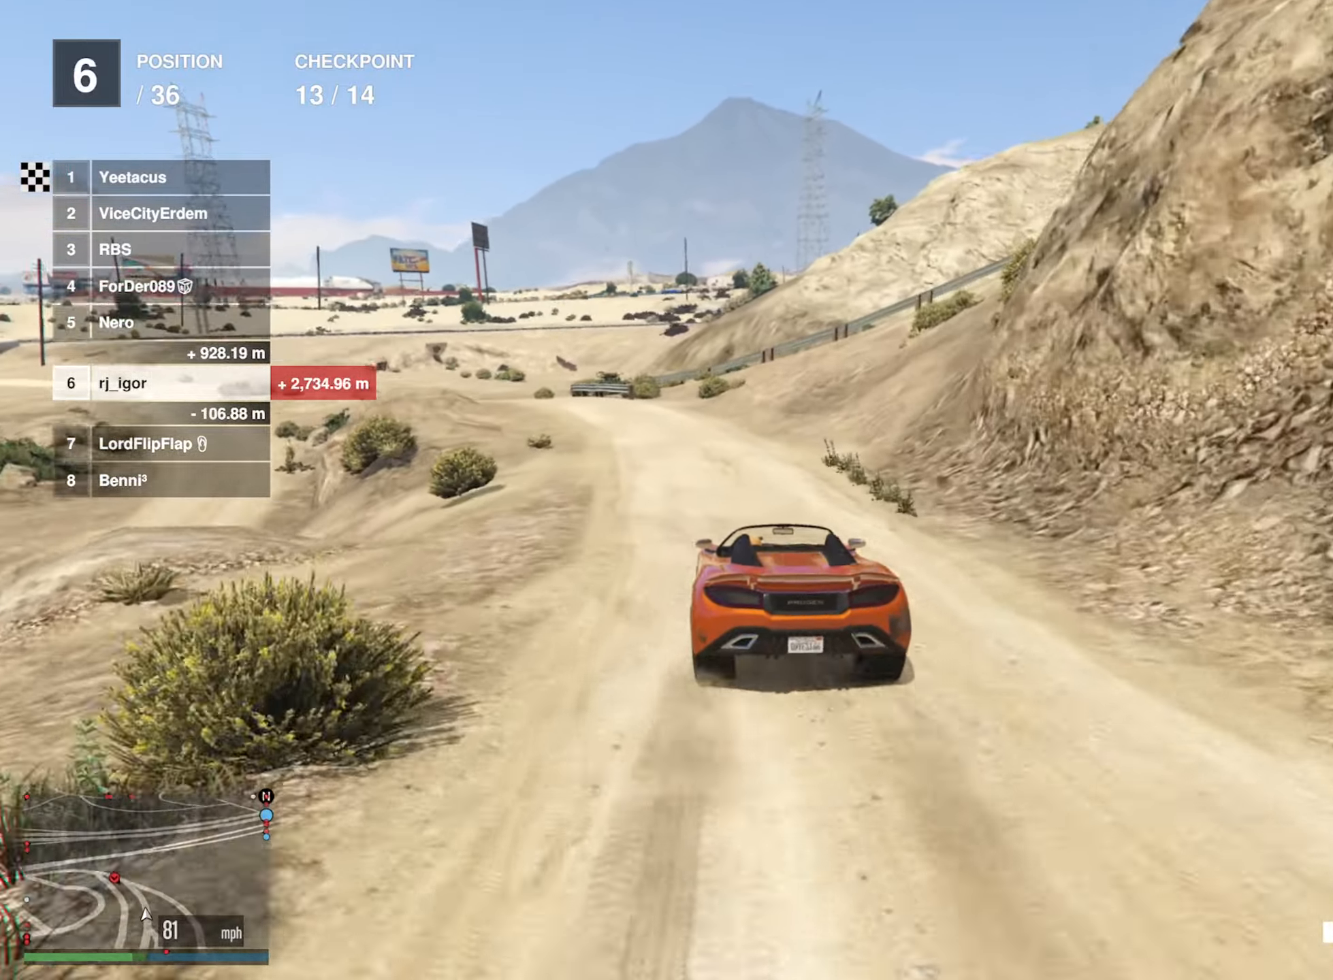
Gameplay with a controller (Xbox layout); each line is a JSON object with the inputs held at the frame after it. "events" lists button and stick changes between this image and that frame as [ms after this image, input, new state], when the widget could be followed in between.
{"buttons": ["R2"], "left_stick": "left", "right_stick": "center", "events": [[33, "left_stick", "center"], [117, "left_stick", "left"], [267, "left_stick", "center"], [433, "left_stick", "left"]]}
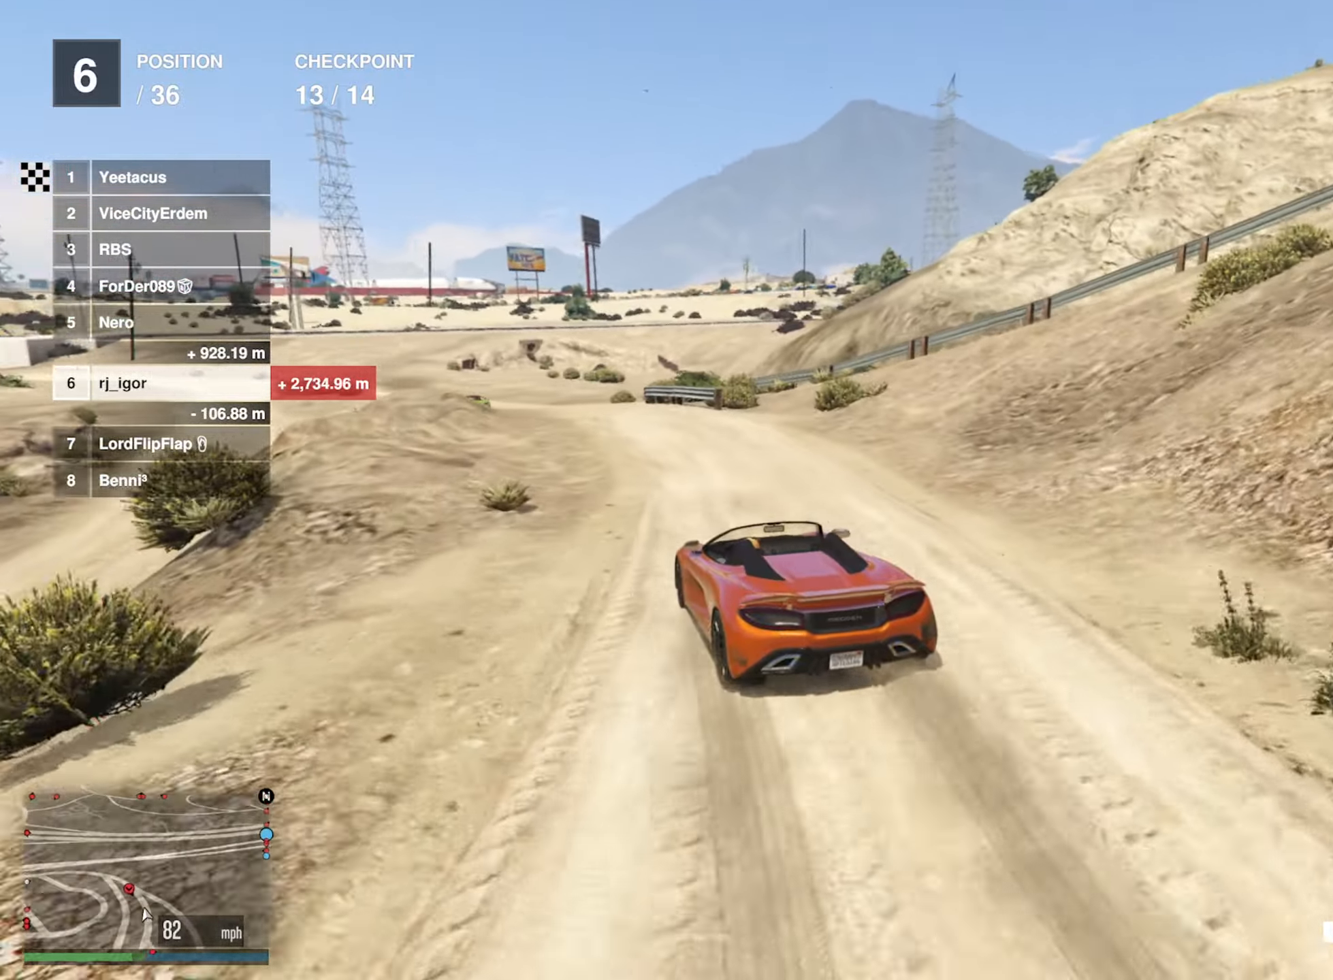
{"buttons": [], "left_stick": "center", "right_stick": "center", "events": [[67, "left_stick", "center"], [200, "R2", "up"], [267, "left_stick", "down-right"], [384, "left_stick", "center"]]}
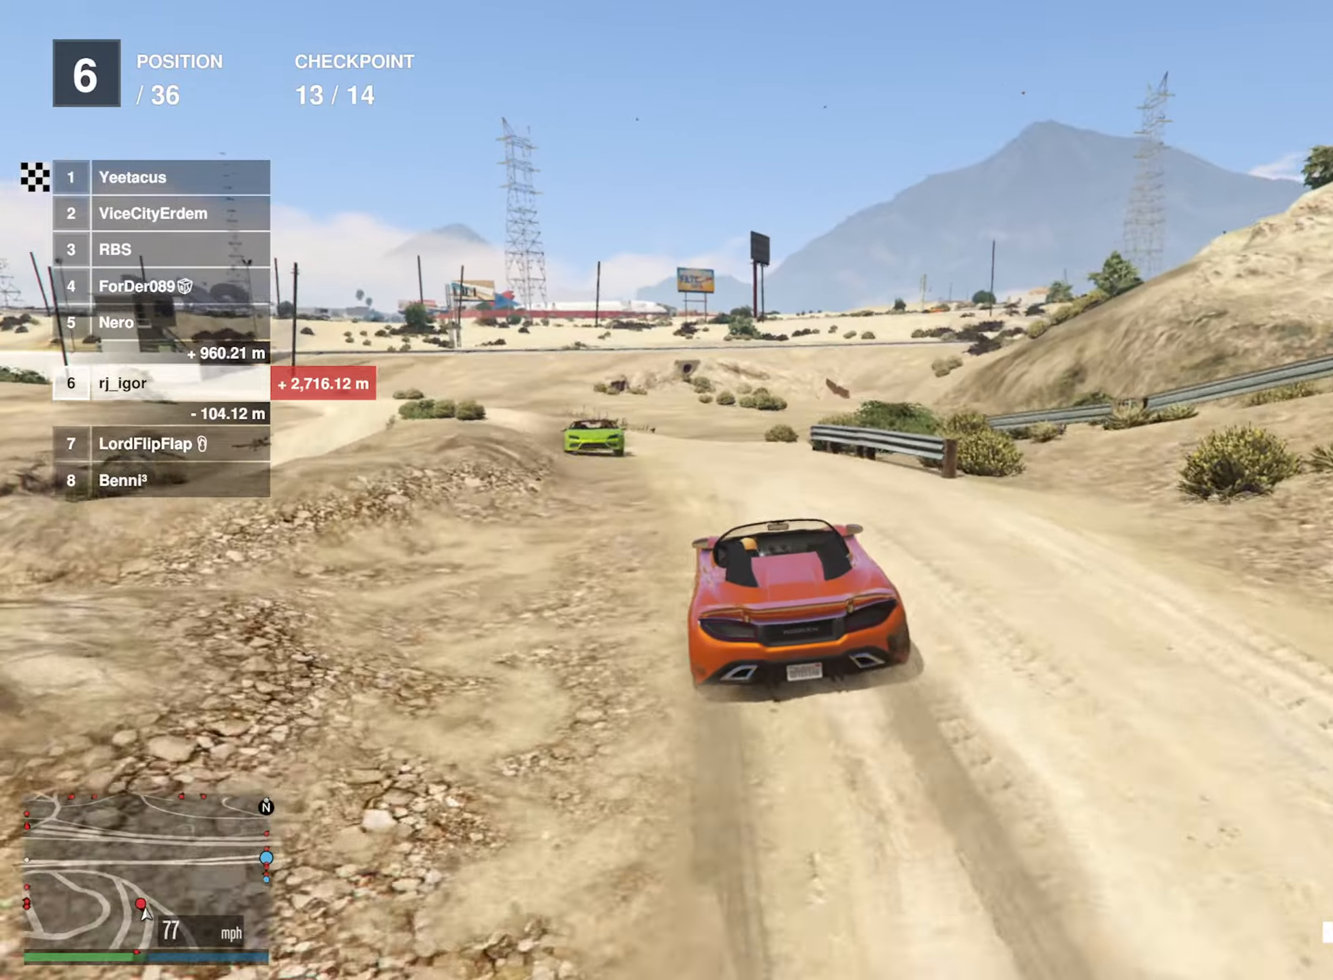
{"buttons": ["R2"], "left_stick": "center", "right_stick": "center", "events": [[84, "left_stick", "down-right"], [284, "left_stick", "center"], [484, "R2", "down"]]}
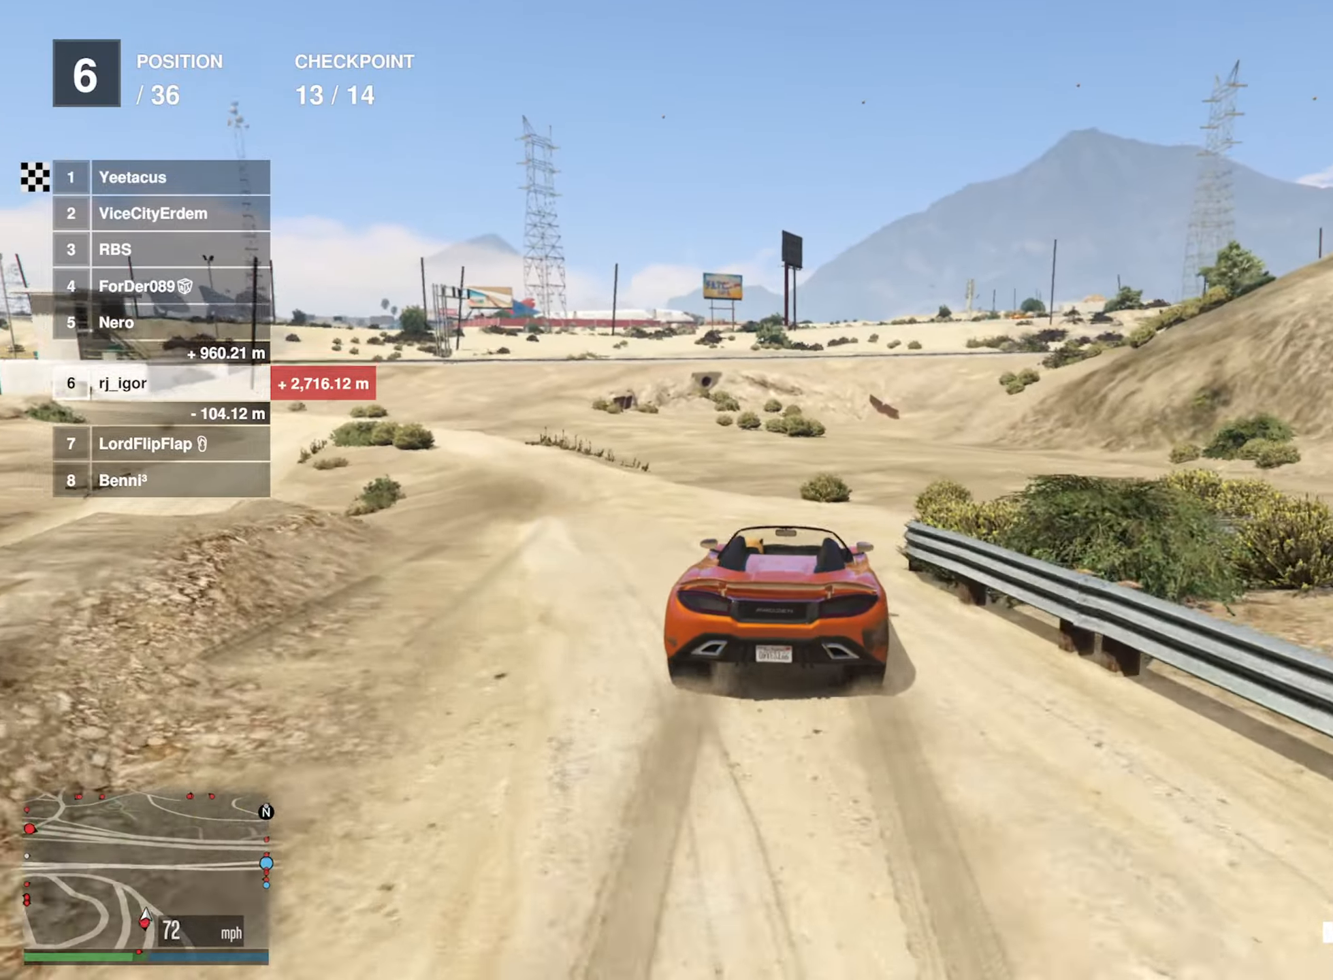
{"buttons": ["R2"], "left_stick": "down-right", "right_stick": "center", "events": [[34, "left_stick", "down-right"], [150, "left_stick", "center"], [450, "left_stick", "down-right"]]}
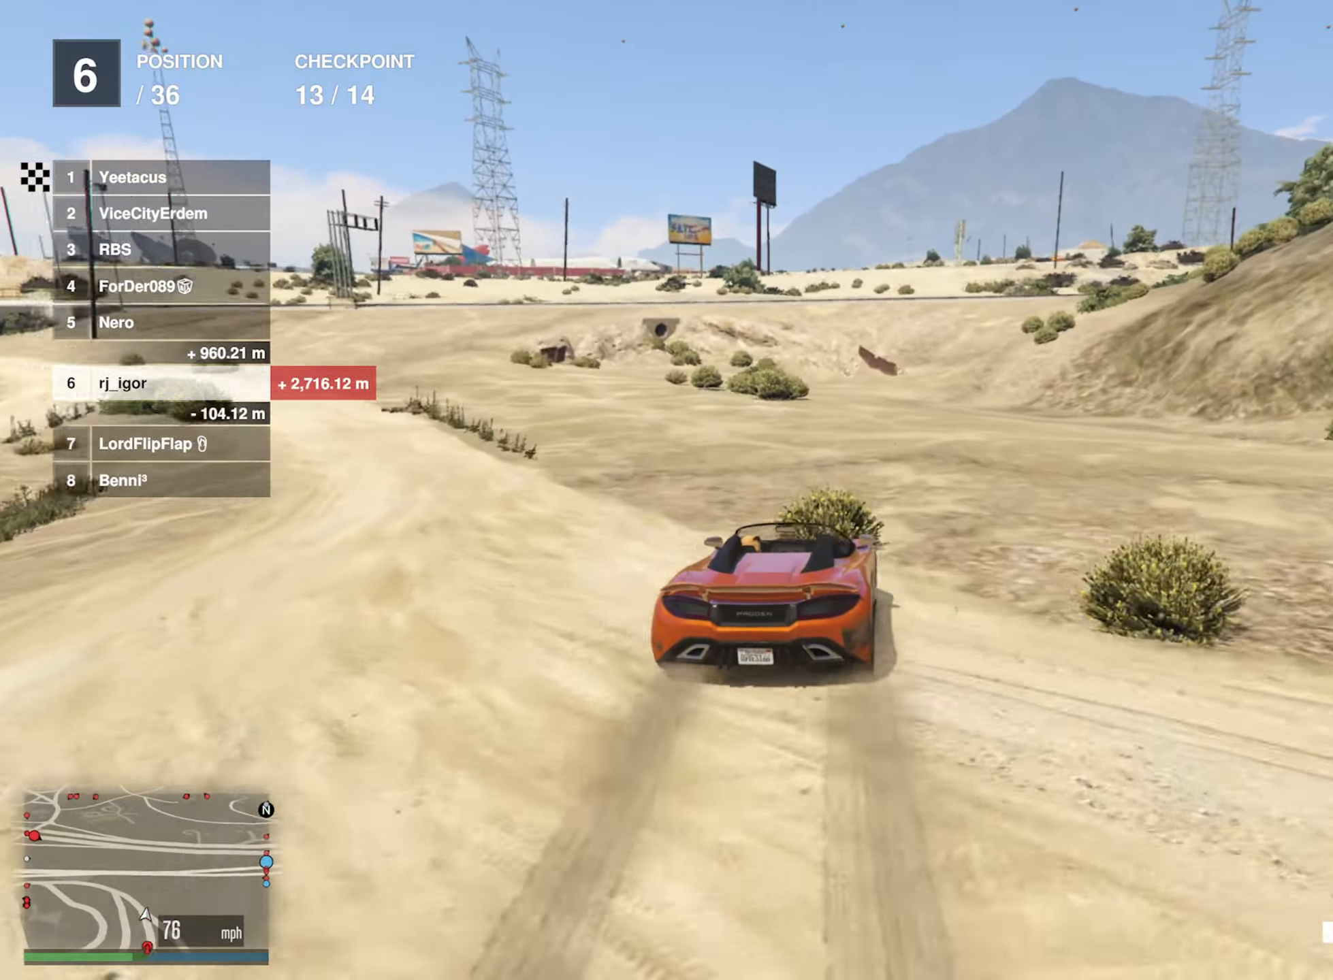
{"buttons": ["R2"], "left_stick": "center", "right_stick": "center", "events": [[50, "left_stick", "center"], [234, "left_stick", "down-right"], [350, "left_stick", "center"]]}
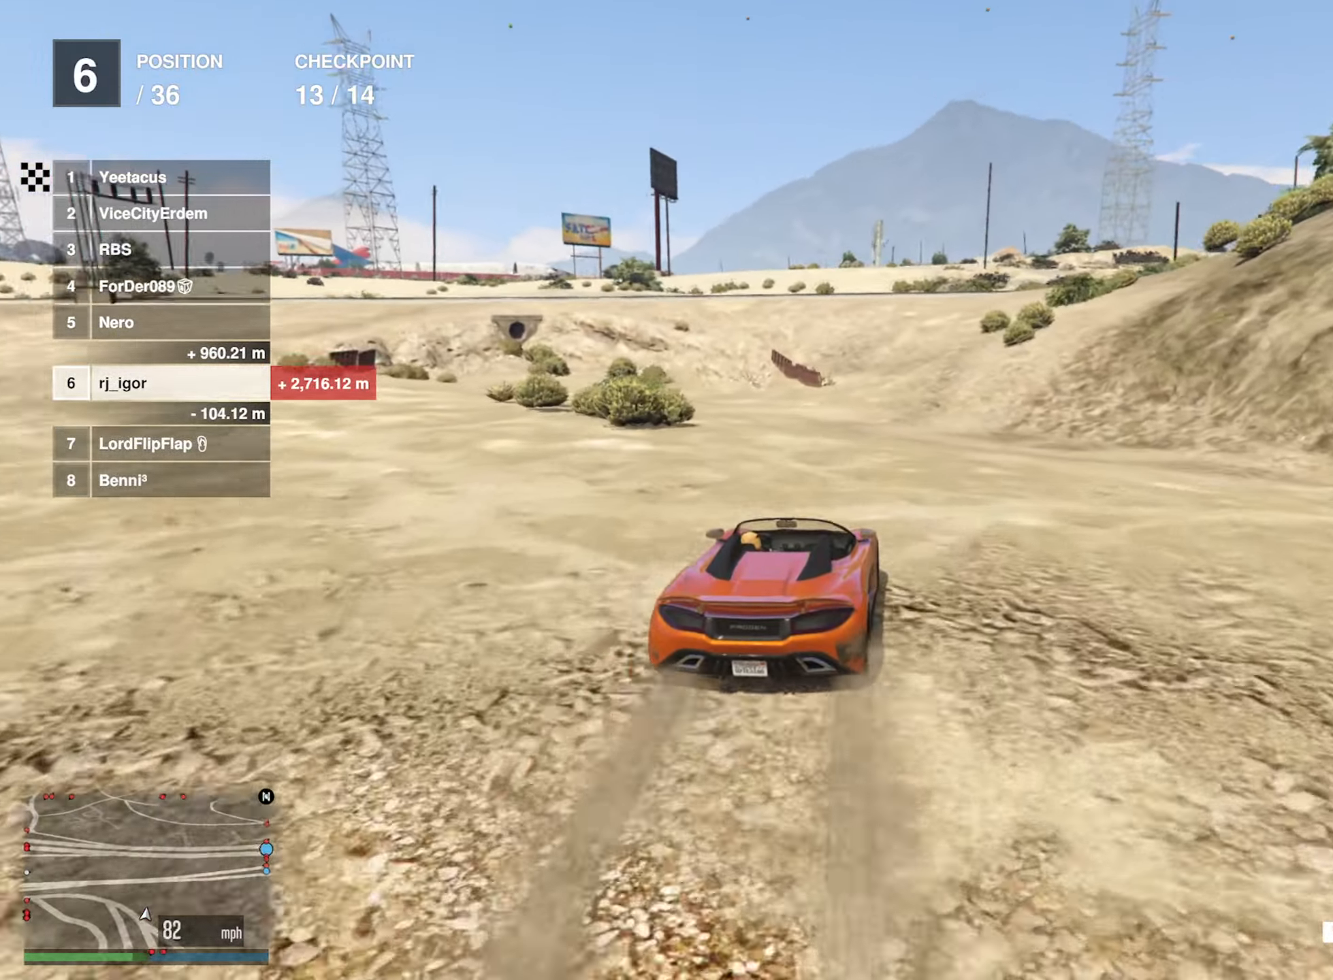
{"buttons": ["R2"], "left_stick": "center", "right_stick": "center", "events": [[117, "left_stick", "down-right"], [184, "left_stick", "center"]]}
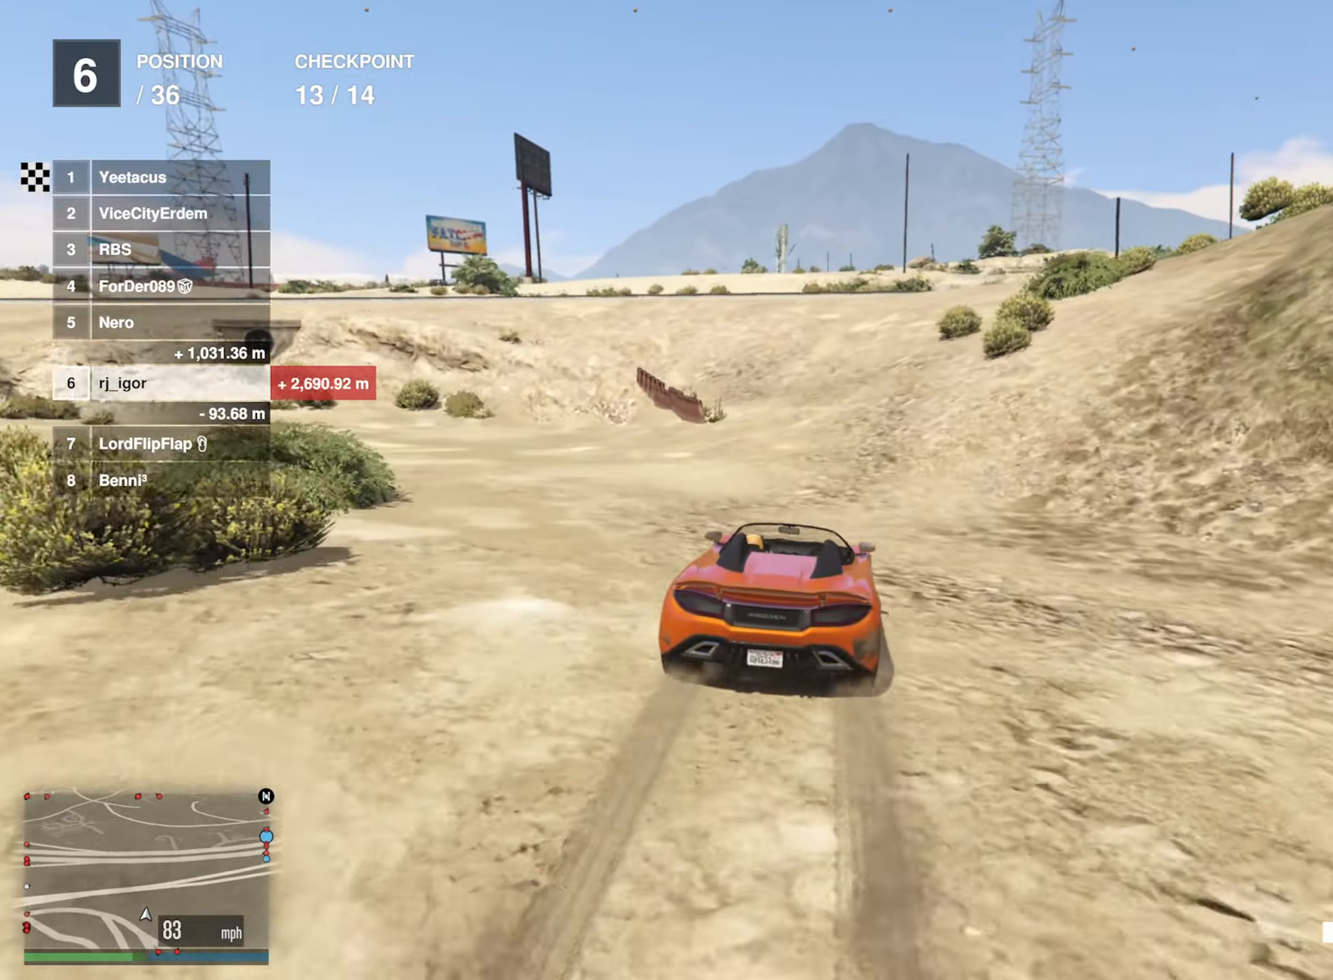
{"buttons": ["R2"], "left_stick": "center", "right_stick": "center", "events": [[100, "left_stick", "left"], [200, "left_stick", "center"]]}
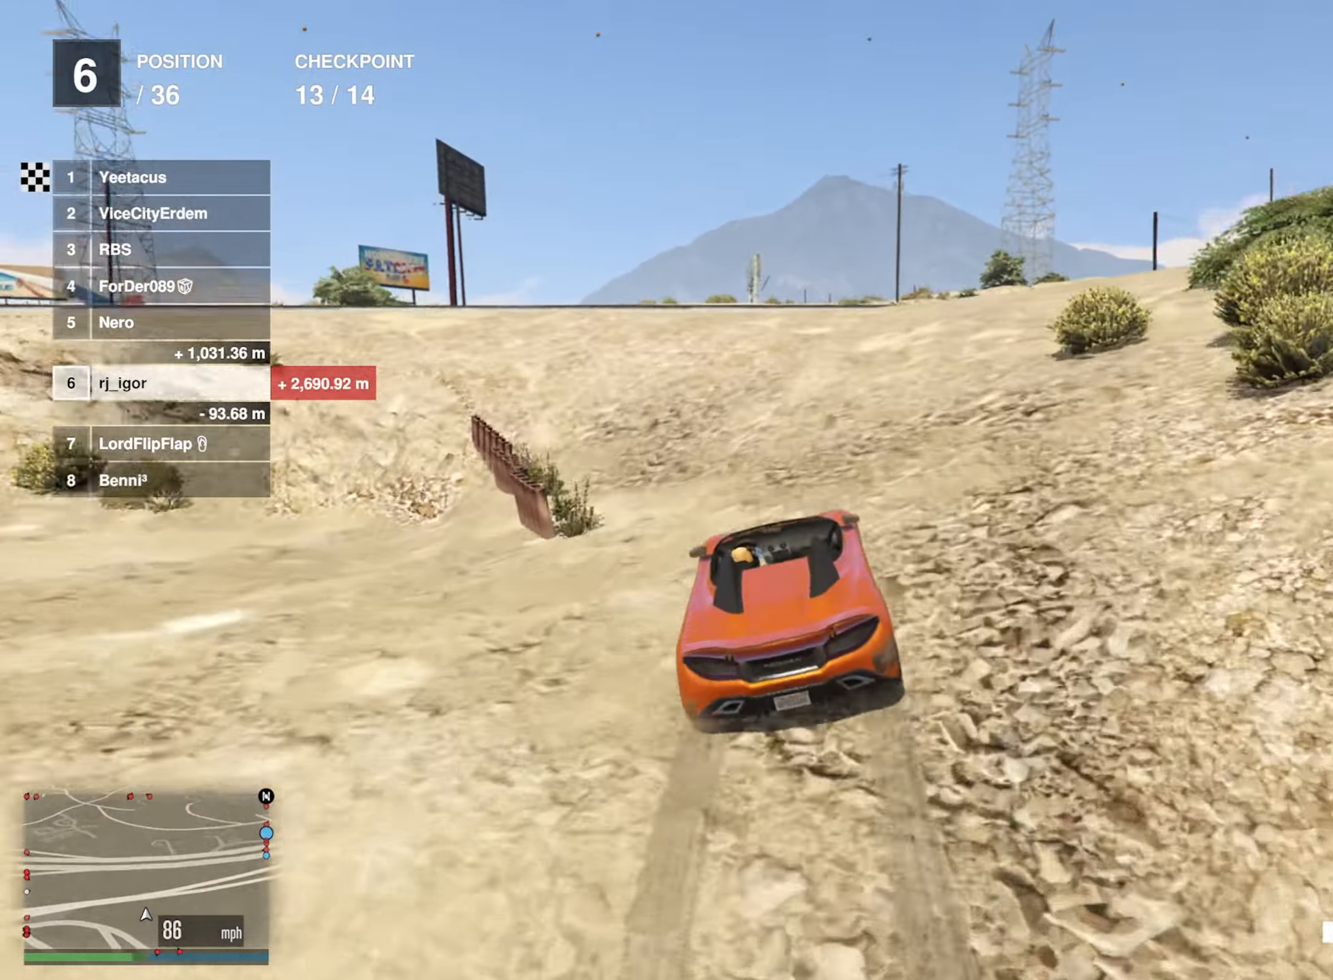
{"buttons": ["R2"], "left_stick": "center", "right_stick": "center", "events": [[84, "R2", "up"], [434, "R2", "down"]]}
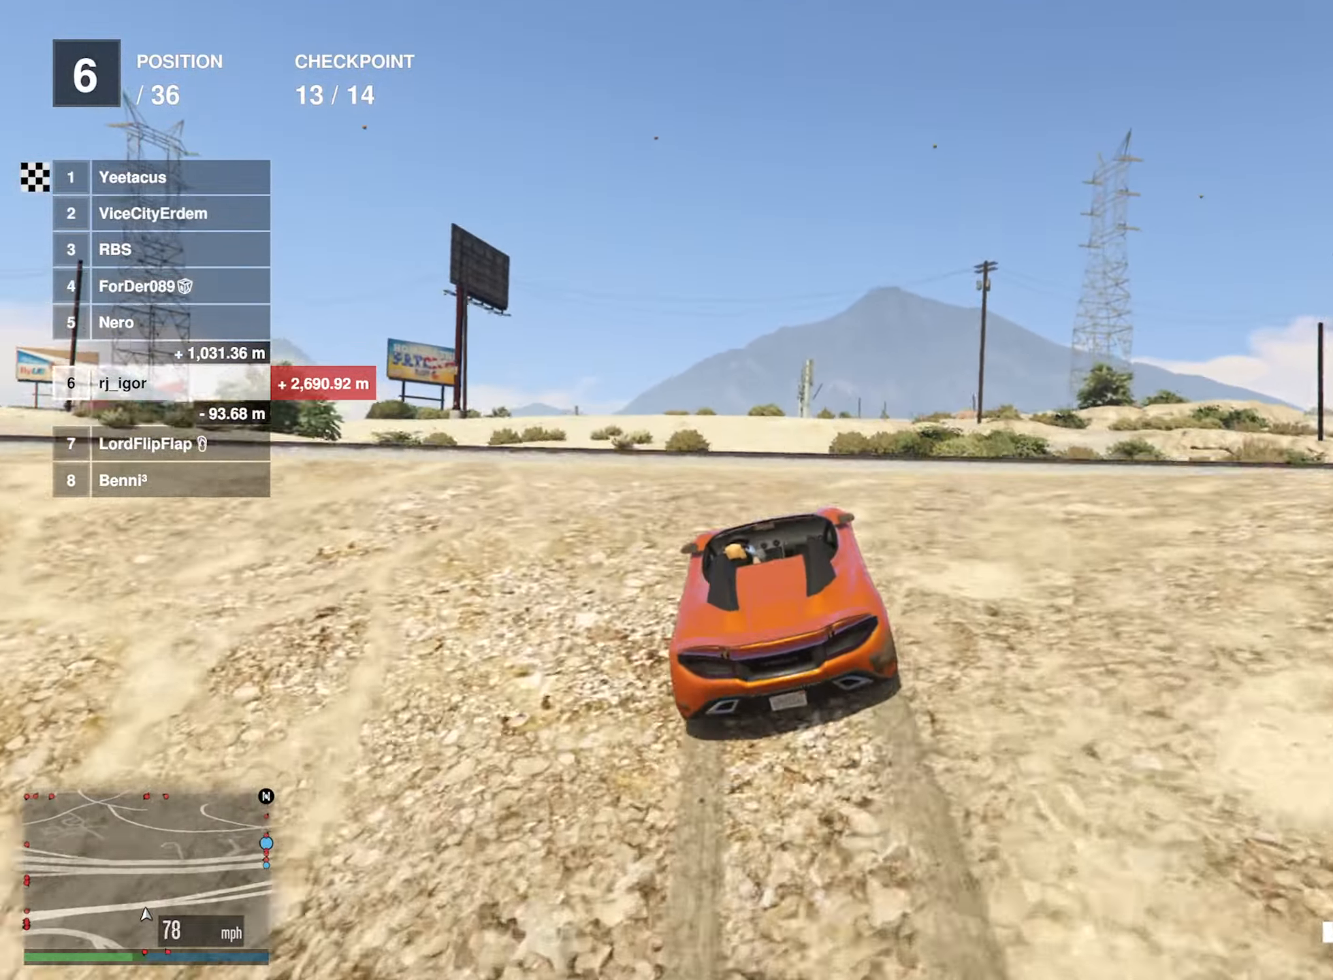
{"buttons": [], "left_stick": "down-left", "right_stick": "center", "events": [[300, "R2", "up"], [317, "left_stick", "down-left"]]}
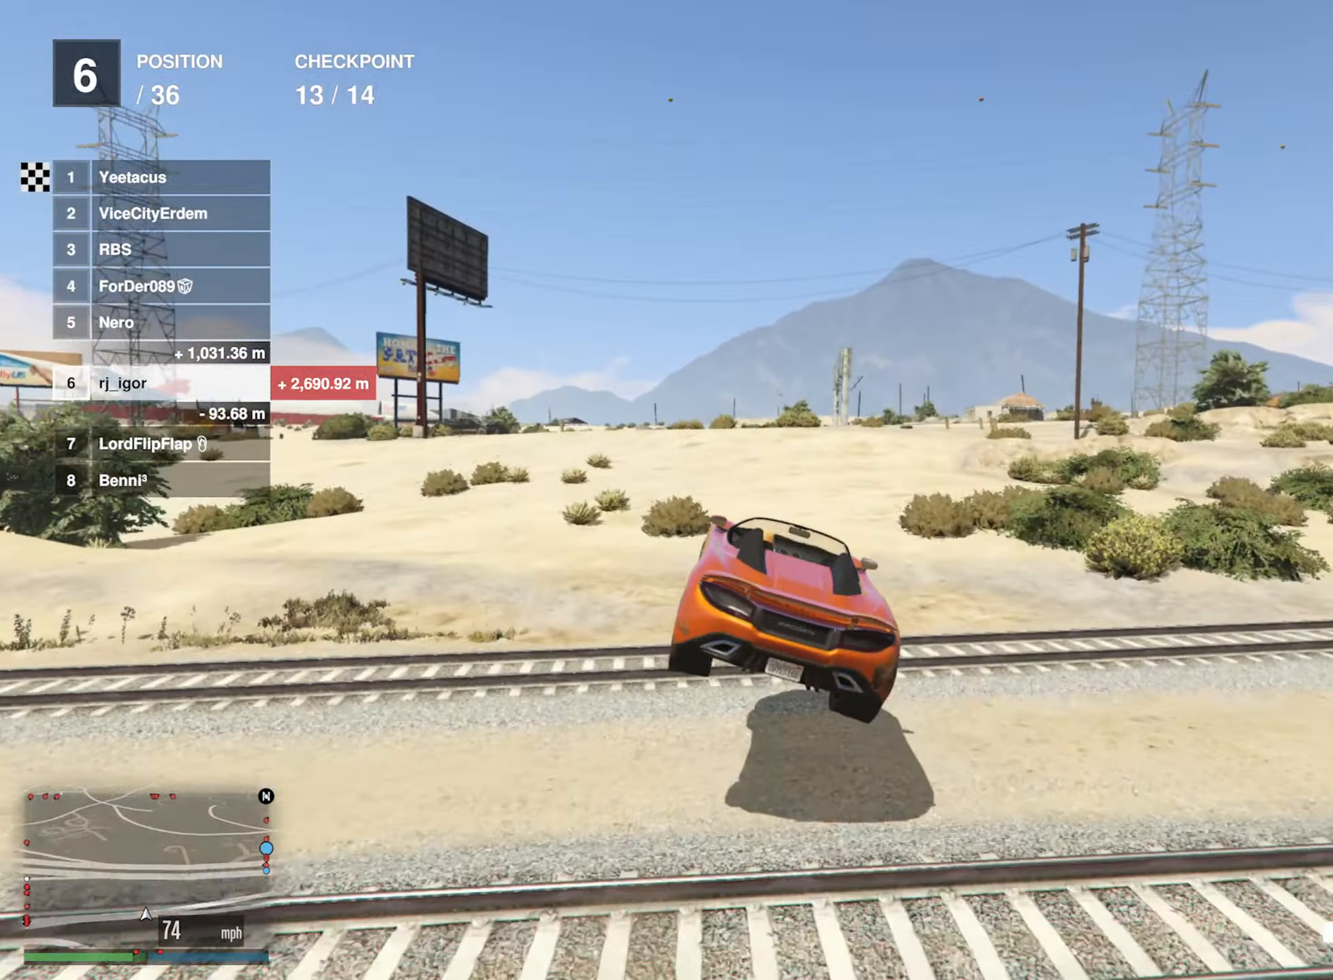
{"buttons": [], "left_stick": "center", "right_stick": "center", "events": [[400, "left_stick", "center"]]}
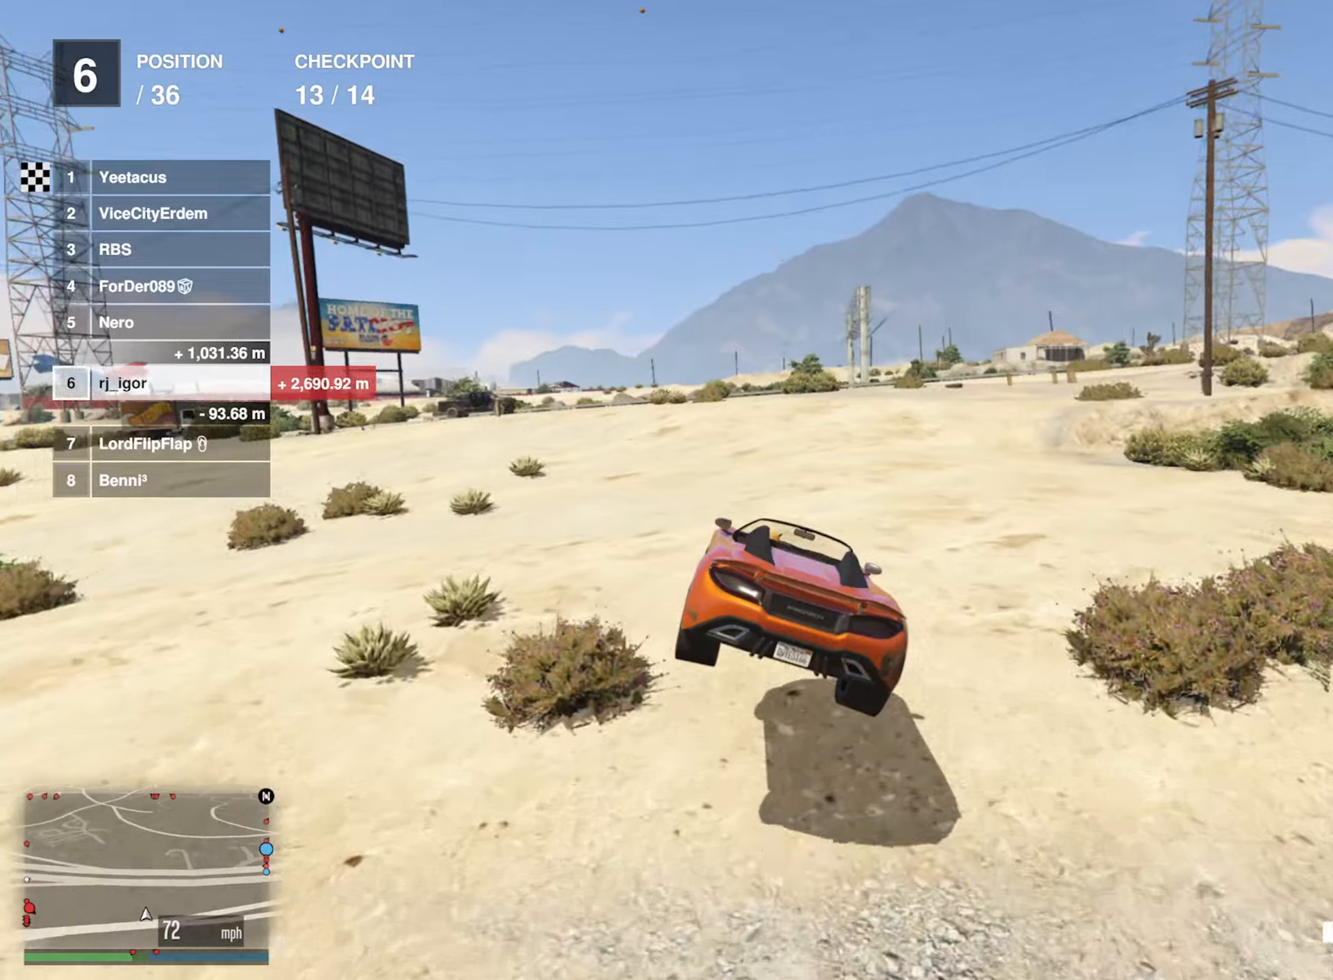
{"buttons": ["L2"], "left_stick": "down-right", "right_stick": "center"}
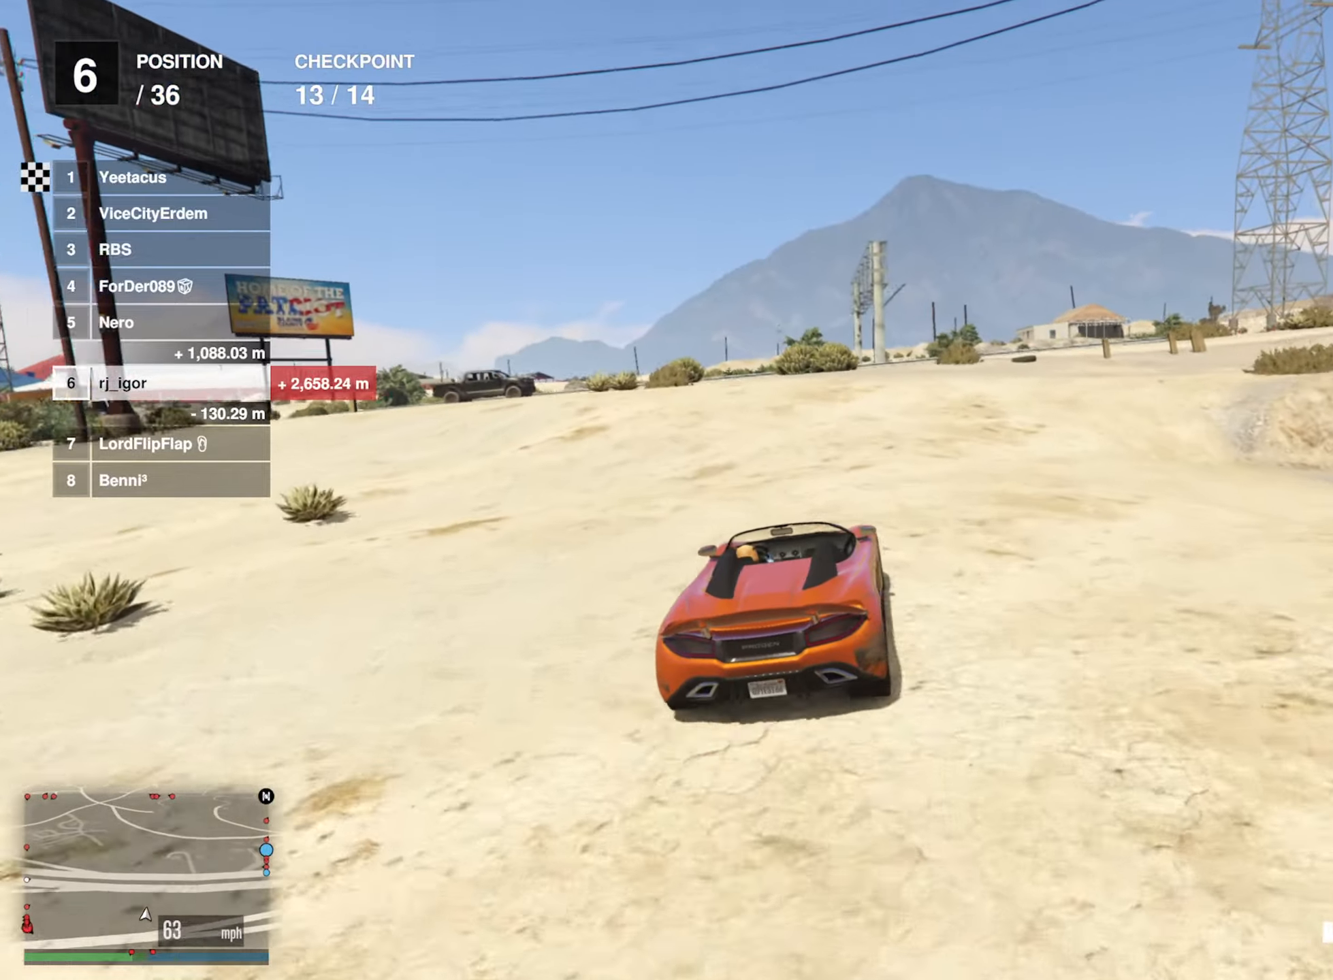
{"buttons": ["R2"], "left_stick": "center", "right_stick": "center"}
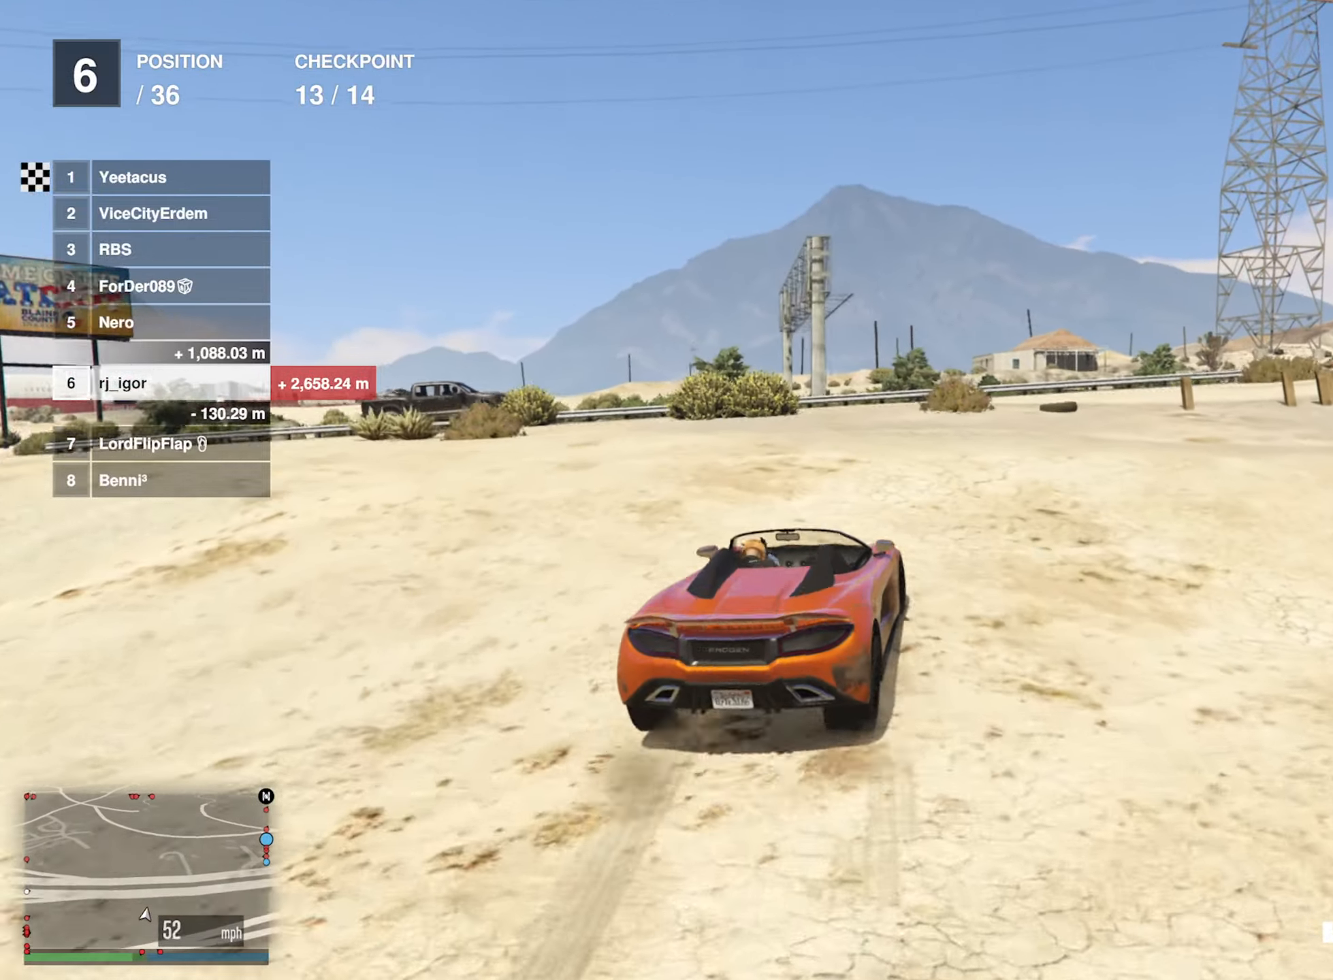
{"buttons": [], "left_stick": "center", "right_stick": "center", "events": [[100, "left_stick", "down-right"], [216, "left_stick", "center"], [266, "R2", "up"], [350, "left_stick", "down-right"], [466, "left_stick", "center"]]}
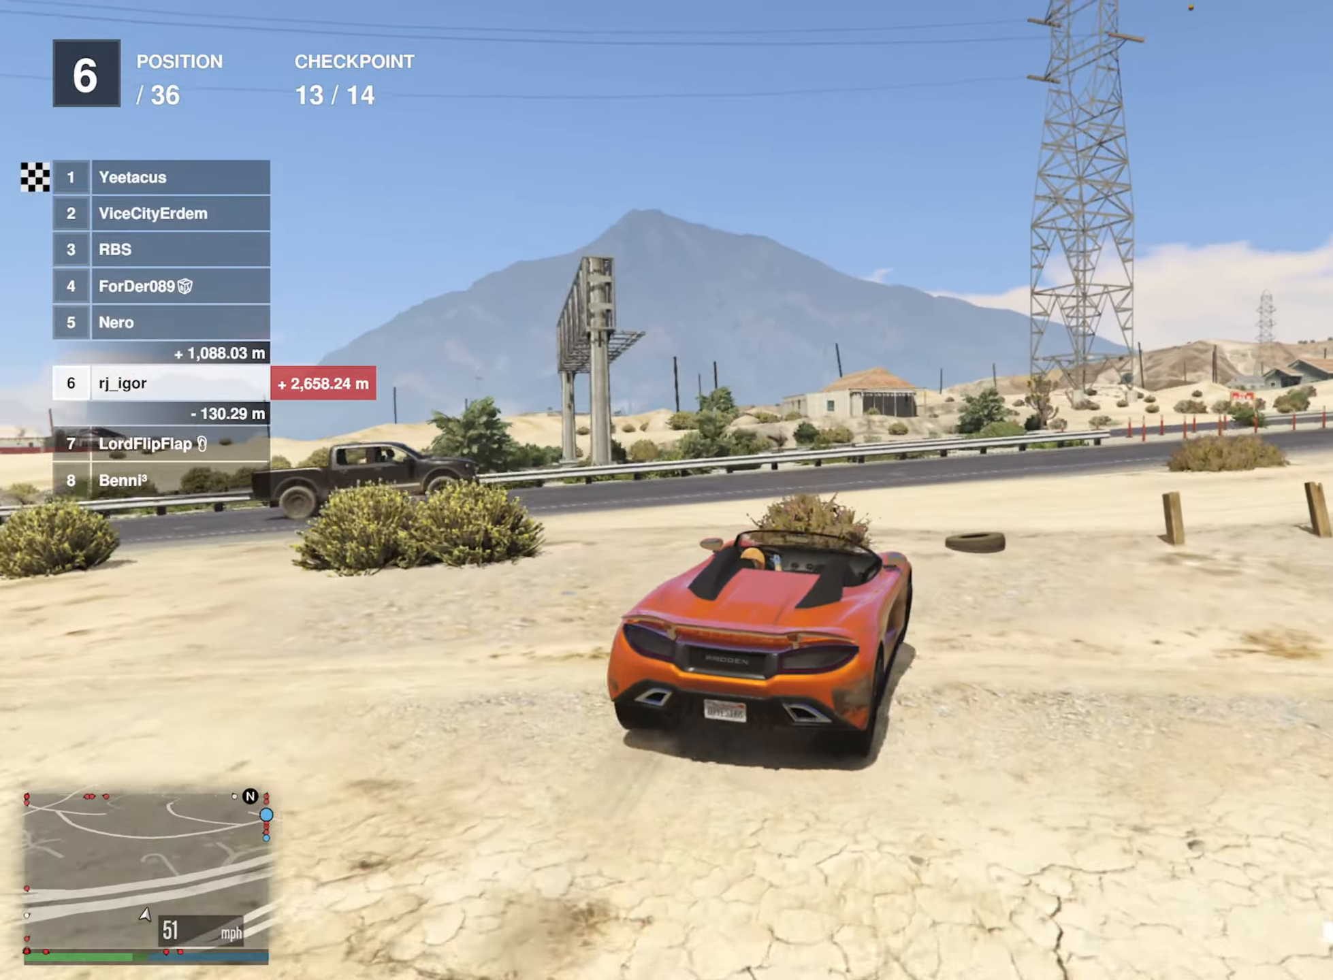
{"buttons": [], "left_stick": "down-right", "right_stick": "center", "events": [[83, "left_stick", "down-right"]]}
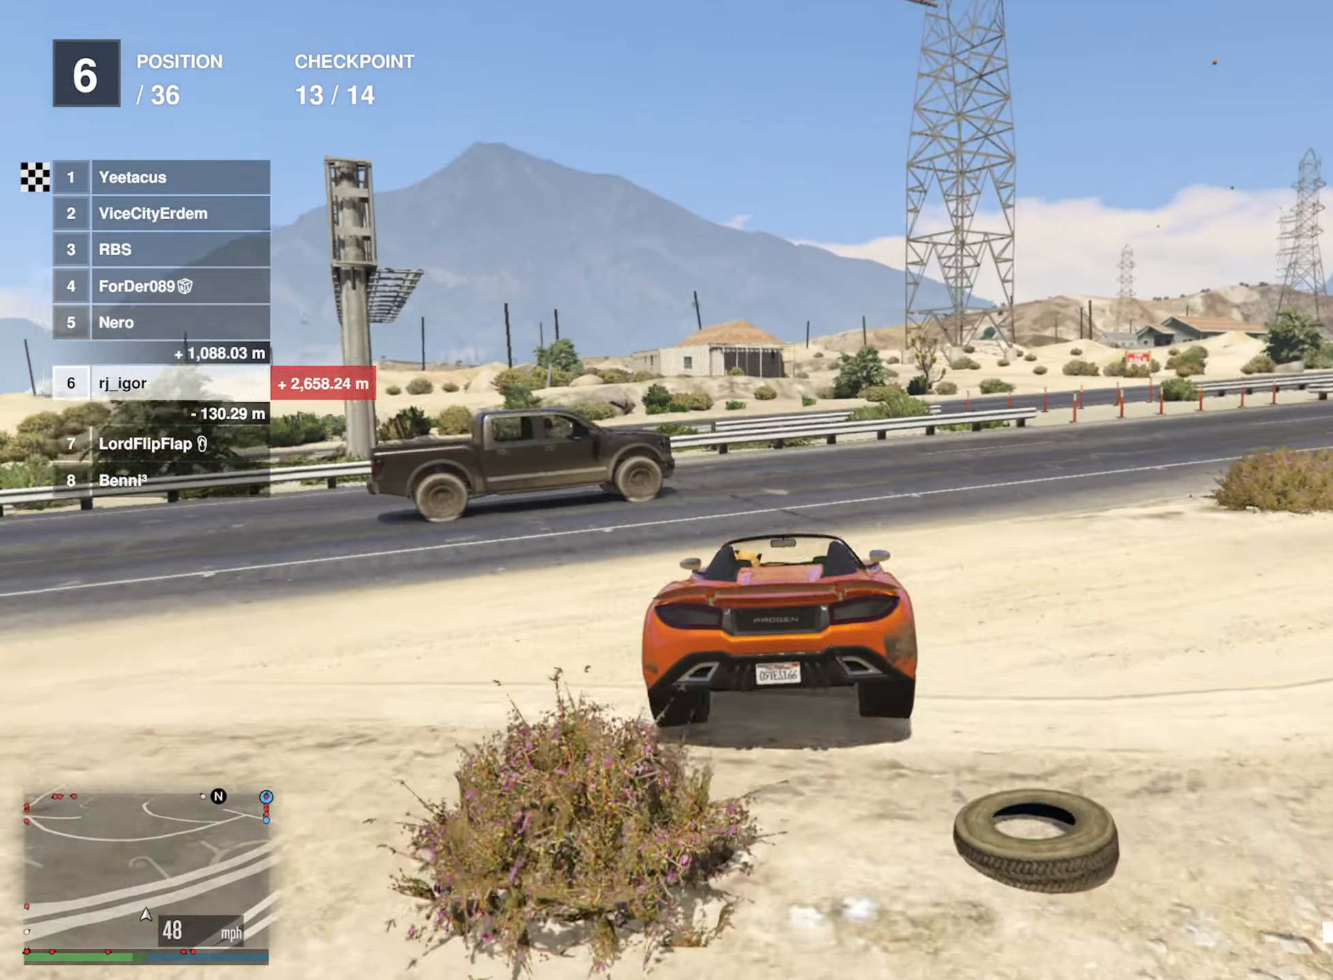
{"buttons": ["R2"], "left_stick": "down-right", "right_stick": "center", "events": [[166, "left_stick", "center"], [250, "R2", "down"], [400, "left_stick", "down-right"]]}
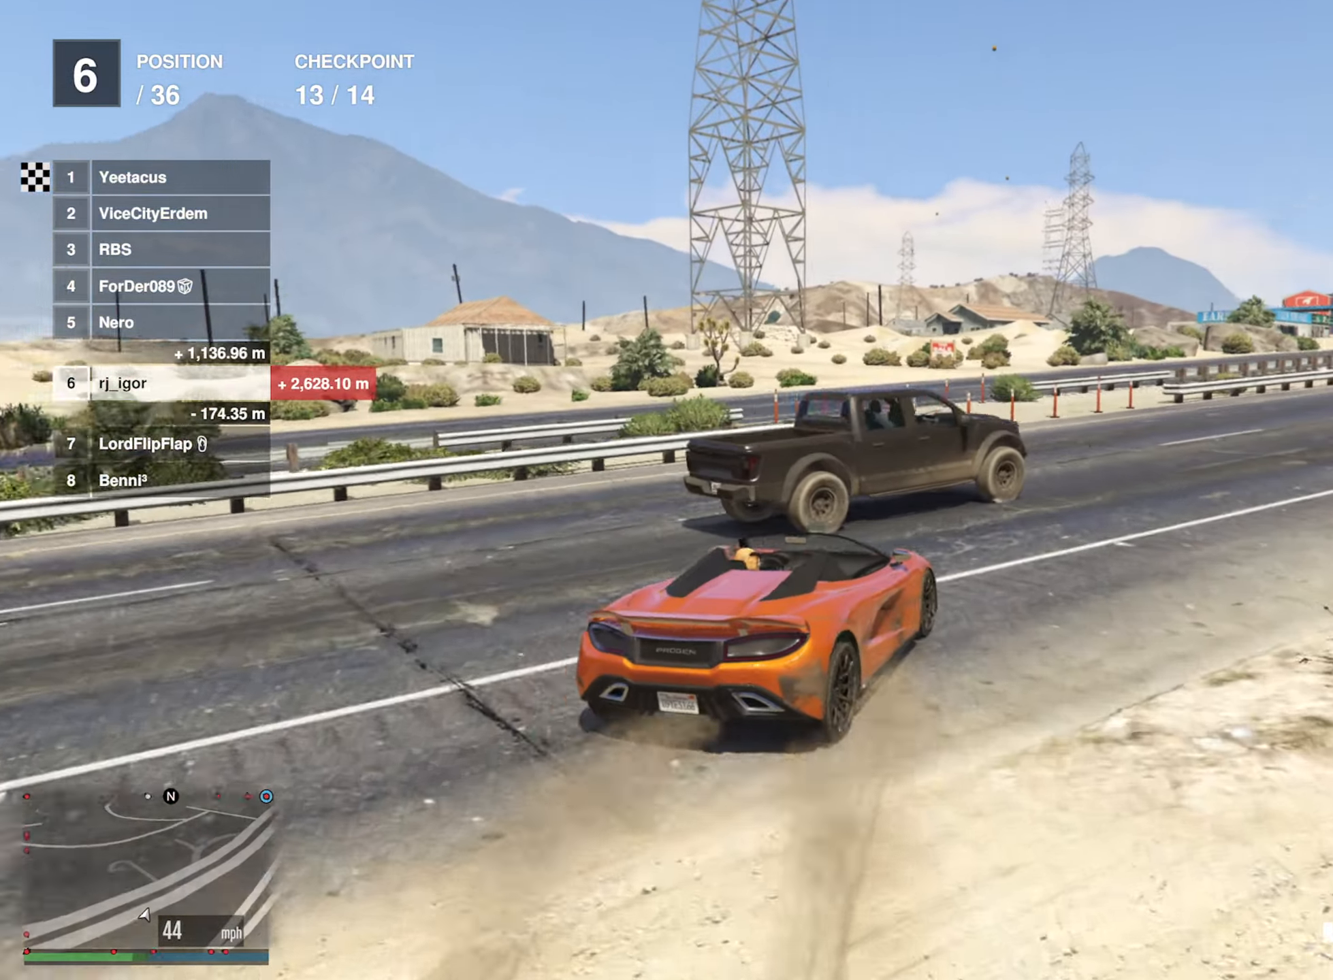
{"buttons": ["R2"], "left_stick": "center", "right_stick": "center", "events": [[116, "left_stick", "center"]]}
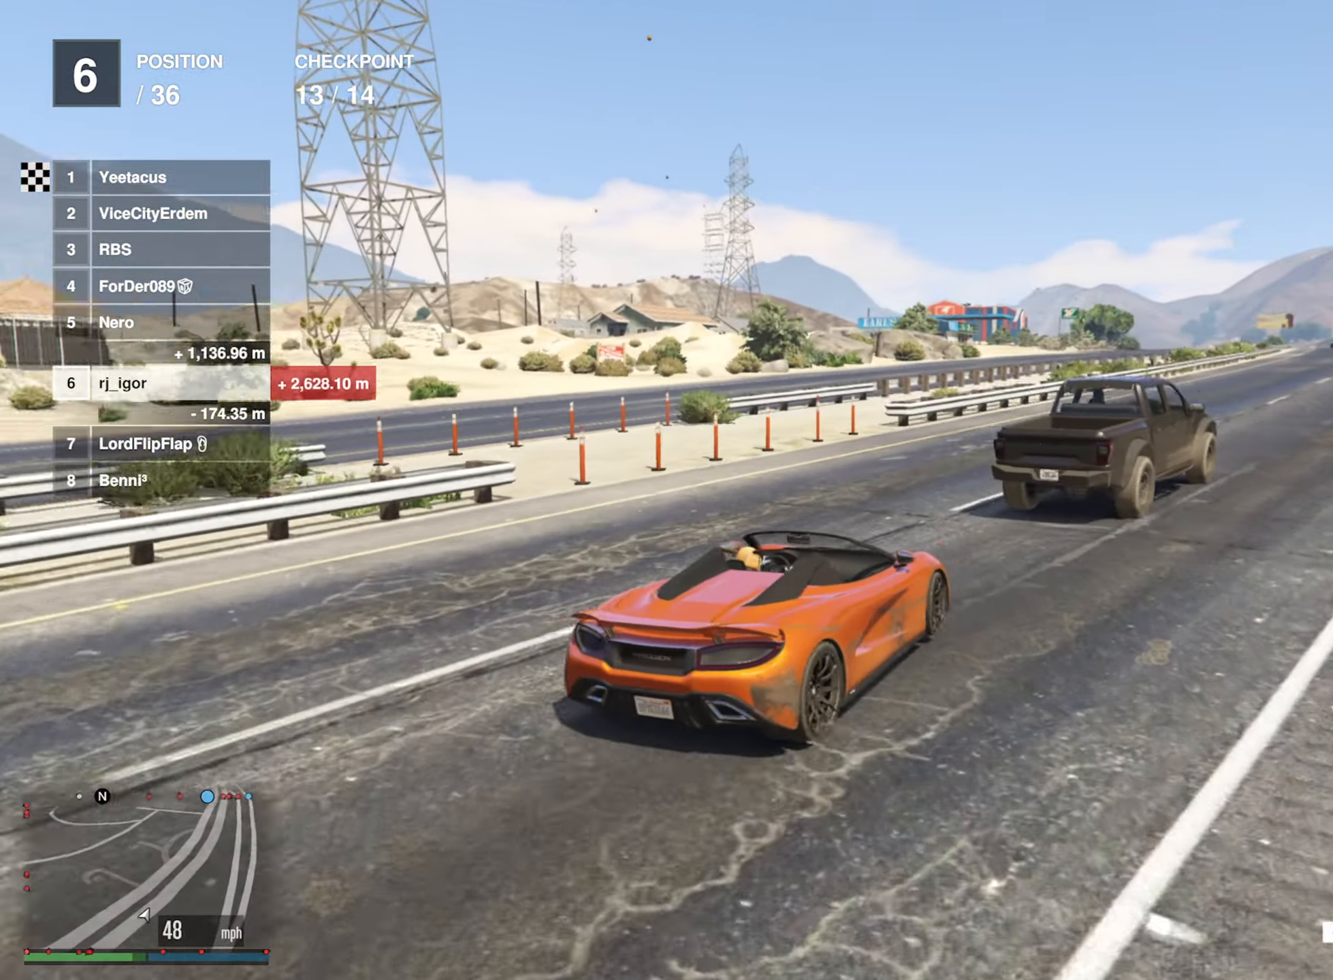
{"buttons": ["R2"], "left_stick": "center", "right_stick": "center", "events": [[300, "left_stick", "down-right"], [433, "left_stick", "center"]]}
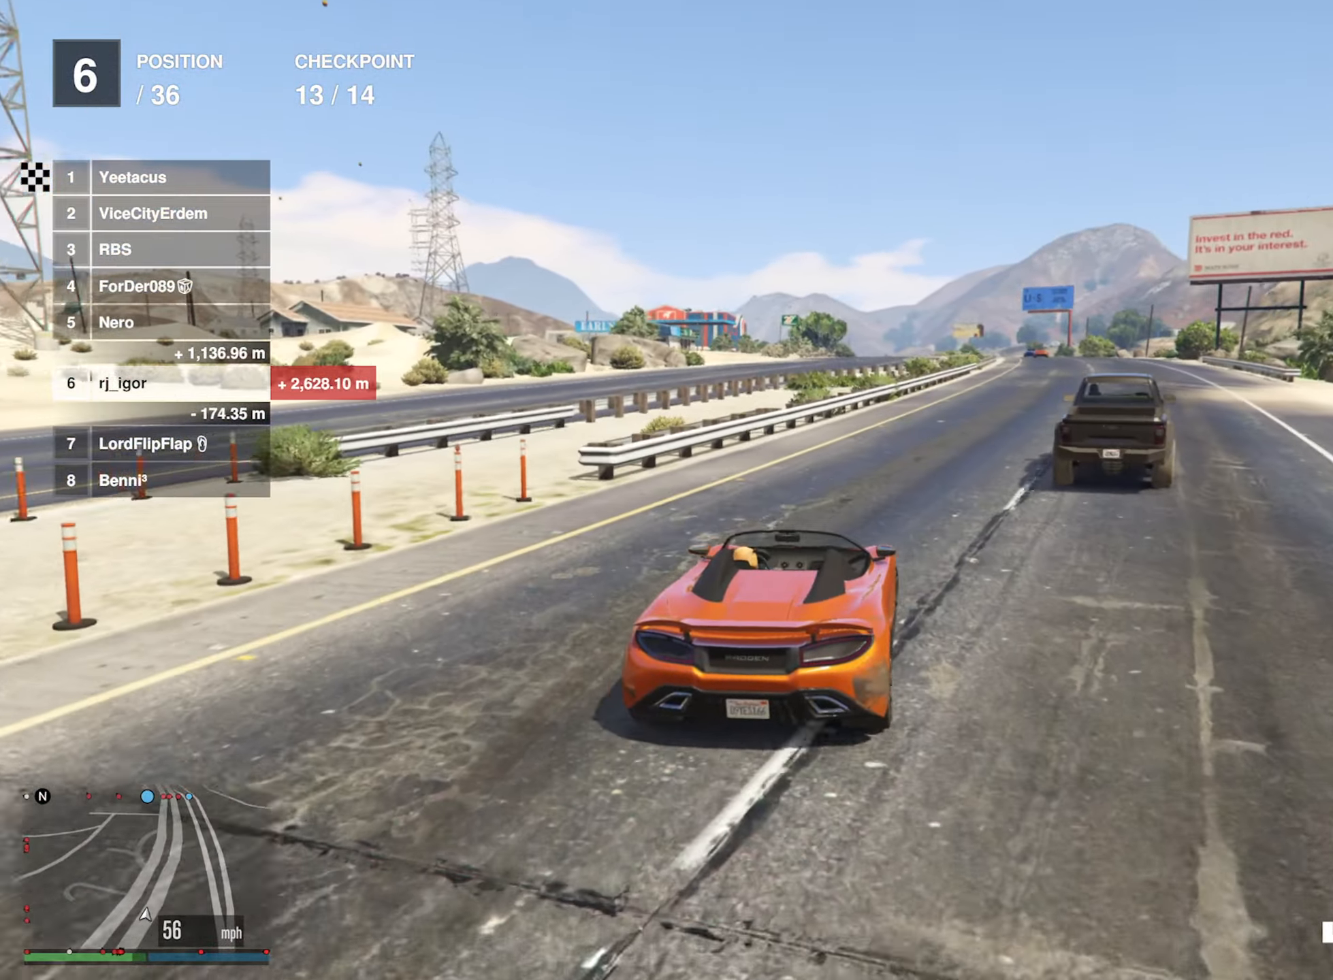
{"buttons": ["R2"], "left_stick": "center", "right_stick": "center", "events": []}
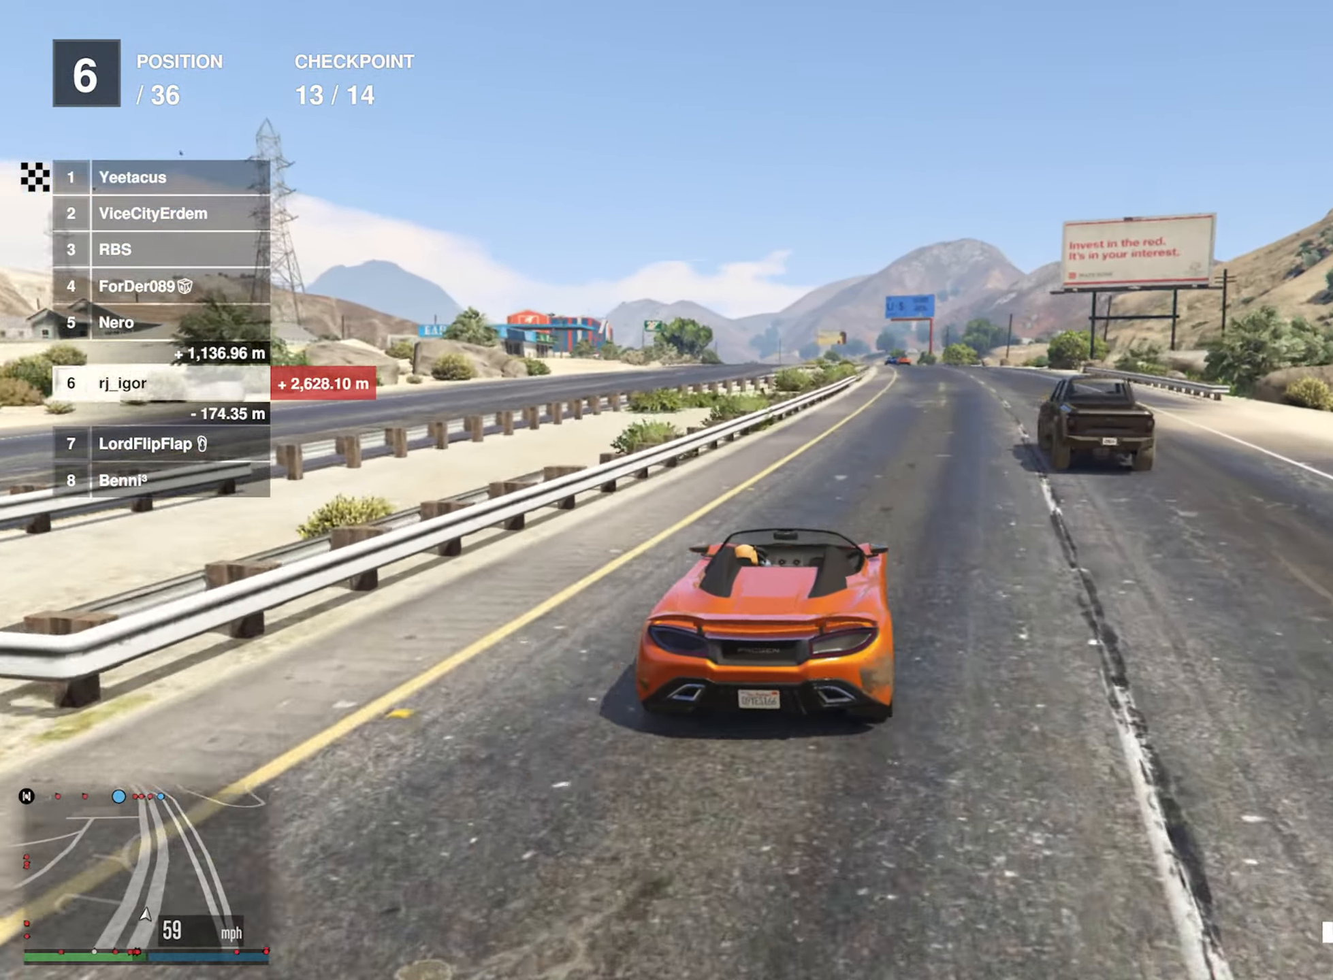
{"buttons": ["R2"], "left_stick": "down-right", "right_stick": "center", "events": [[500, "left_stick", "down-right"]]}
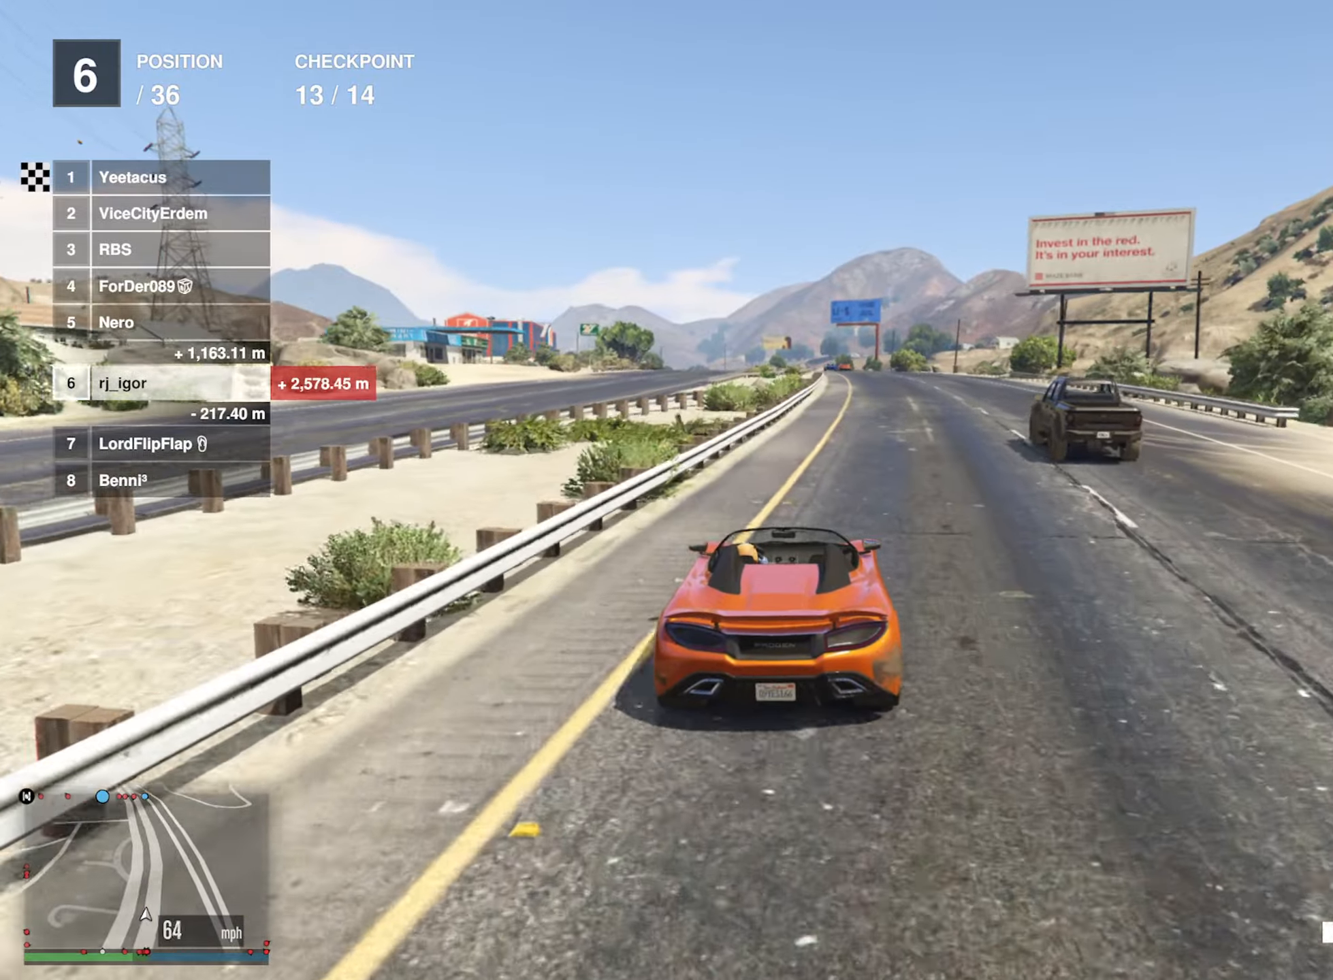
{"buttons": ["R2"], "left_stick": "center", "right_stick": "center", "events": [[150, "left_stick", "center"]]}
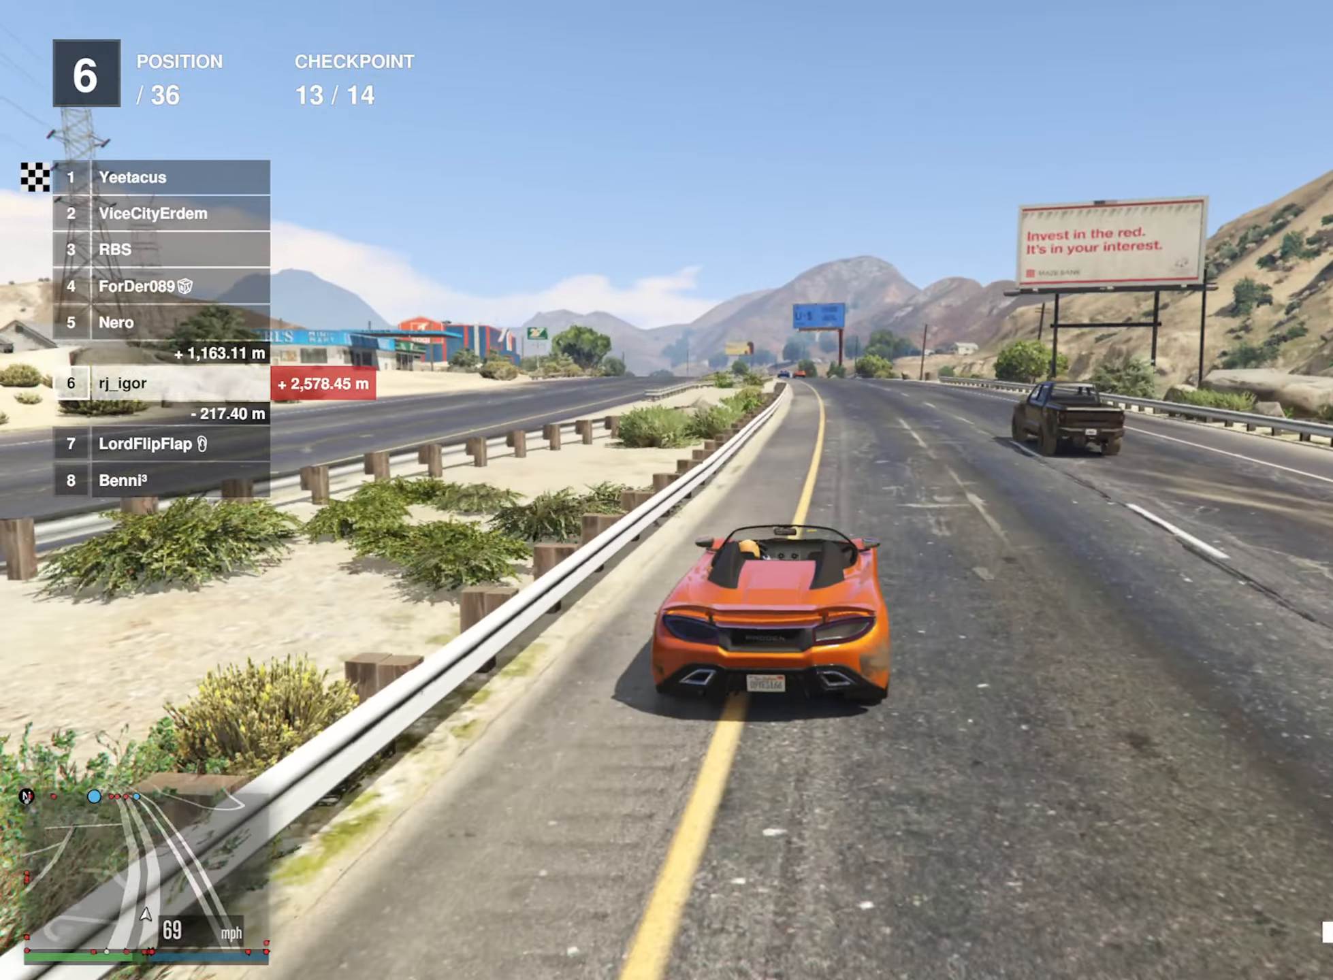
{"buttons": ["R2"], "left_stick": "center", "right_stick": "center", "events": [[217, "left_stick", "down-right"], [317, "left_stick", "center"]]}
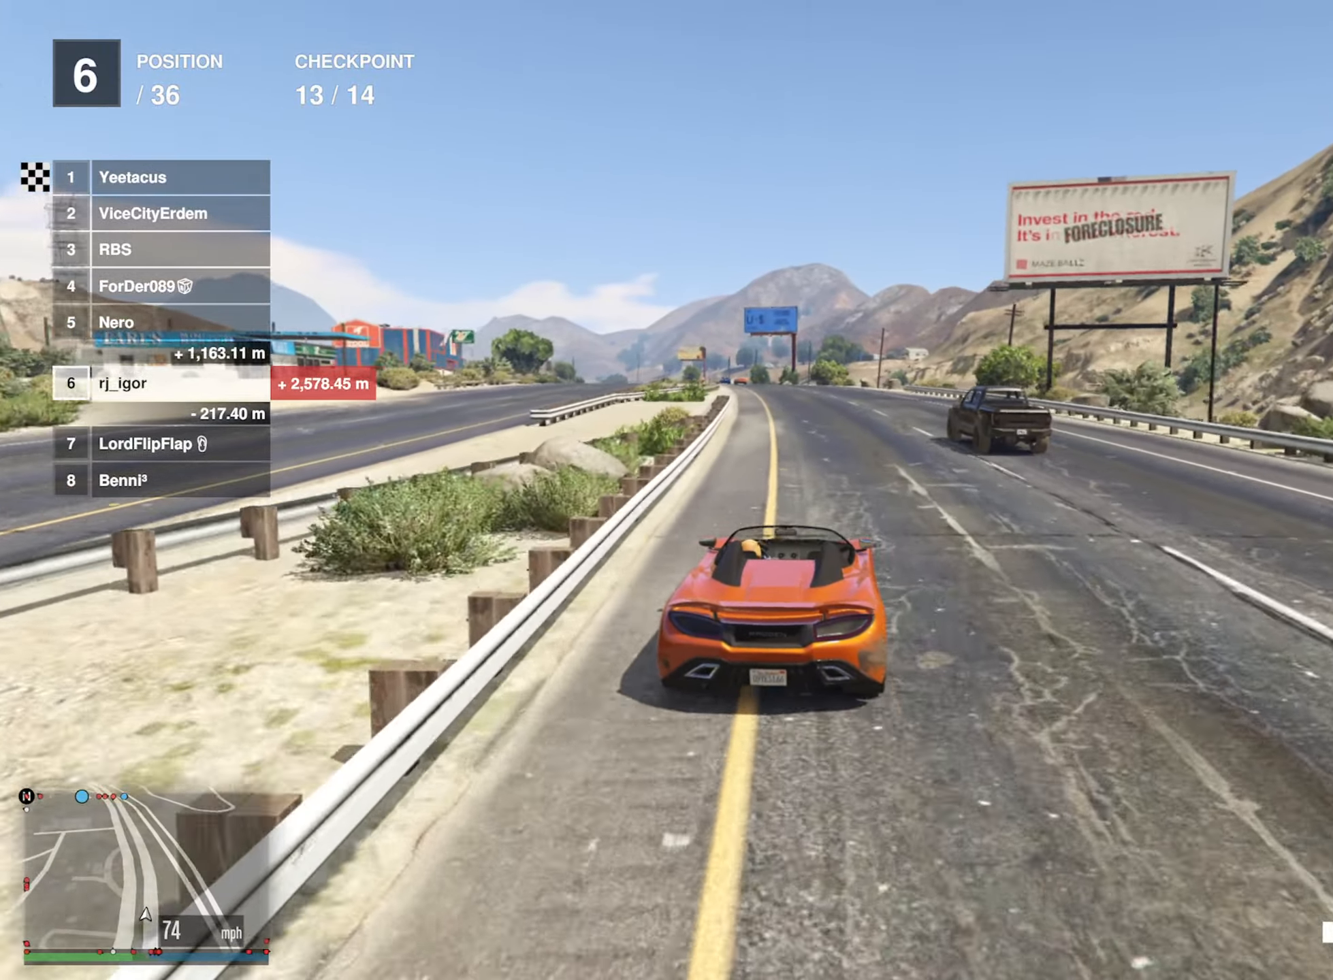
{"buttons": ["R2"], "left_stick": "left", "right_stick": "center", "events": [[200, "left_stick", "left"], [333, "left_stick", "center"], [500, "left_stick", "left"]]}
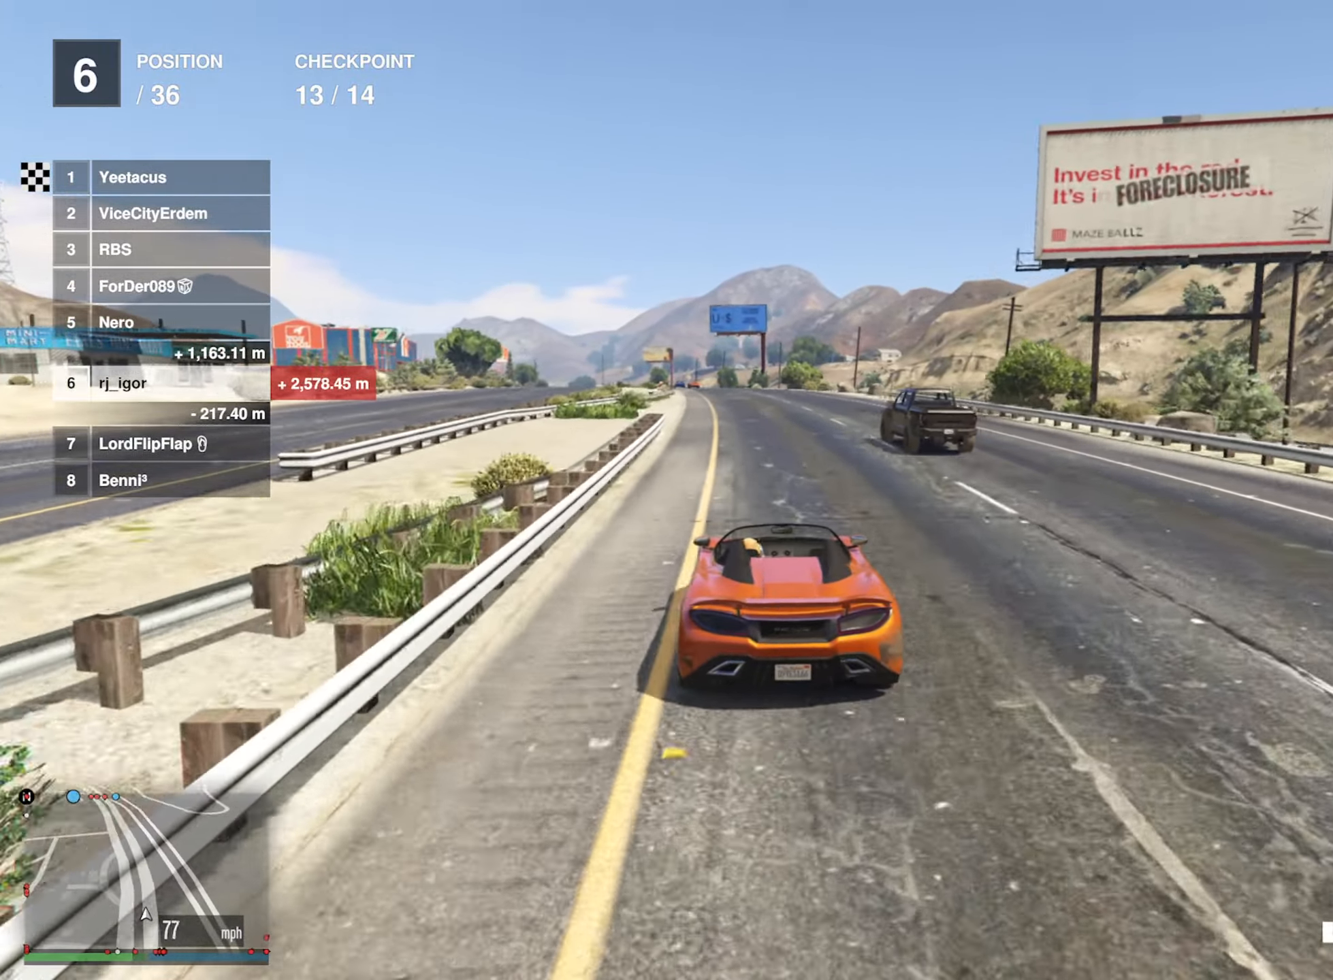
{"buttons": ["R2"], "left_stick": "center", "right_stick": "center", "events": [[83, "left_stick", "center"]]}
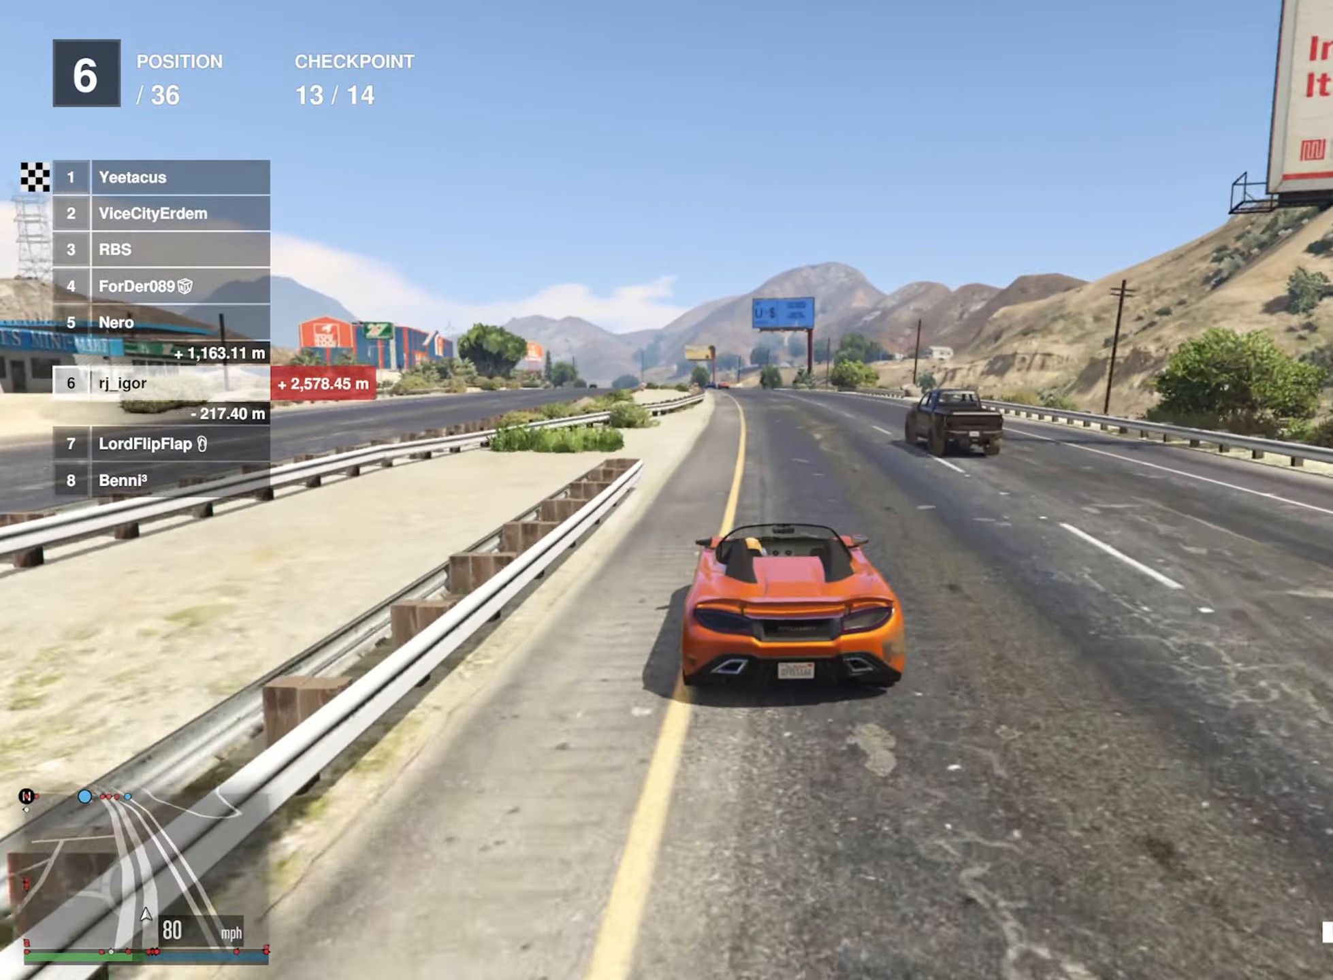
{"buttons": ["R2"], "left_stick": "center", "right_stick": "center", "events": [[333, "left_stick", "down-right"], [450, "left_stick", "center"]]}
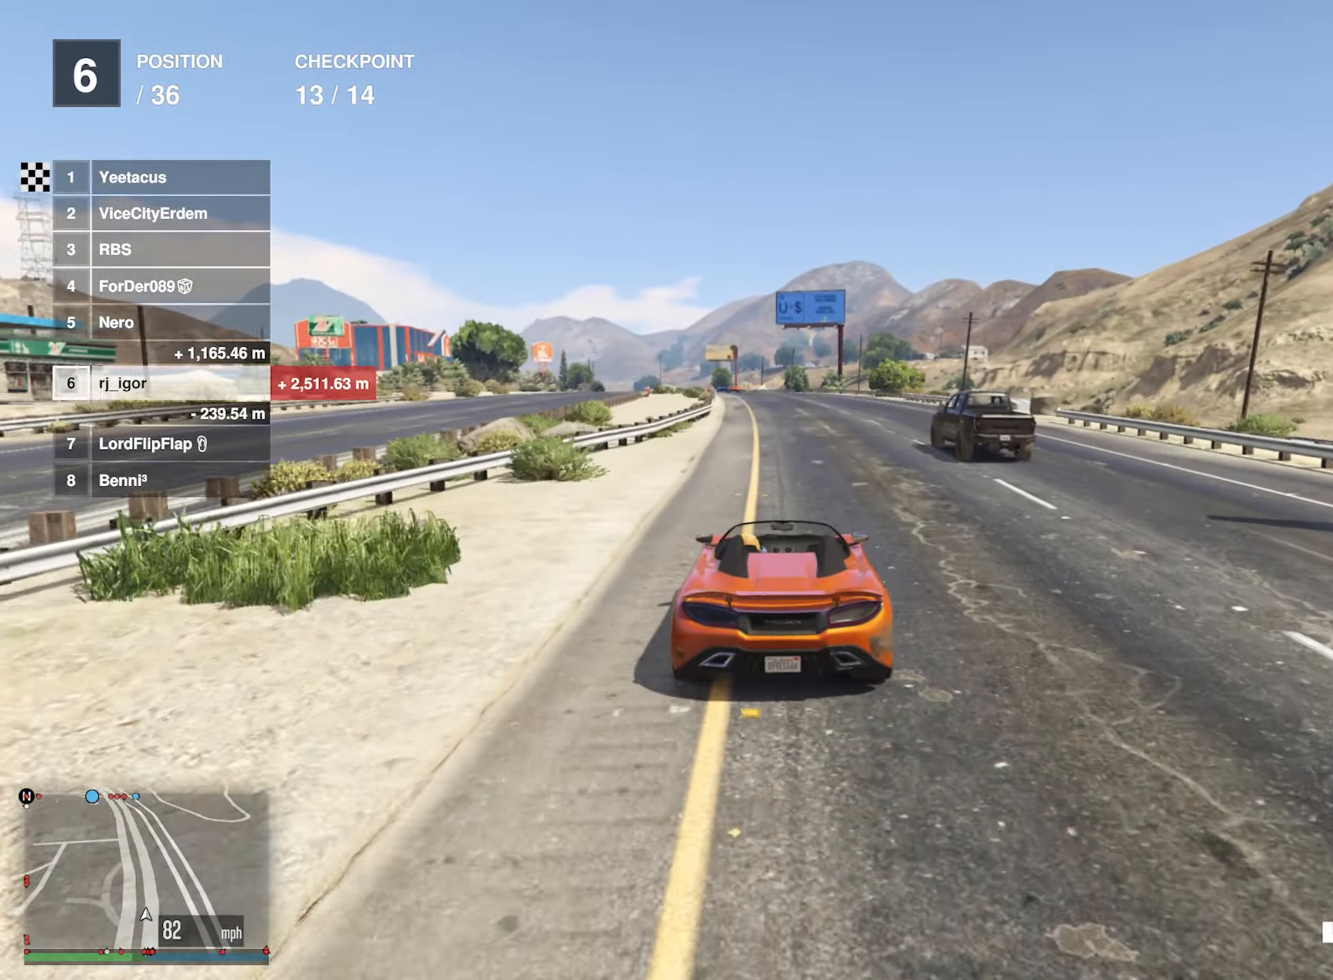
{"buttons": ["R2"], "left_stick": "left", "right_stick": "center", "events": [[150, "left_stick", "left"], [300, "left_stick", "center"], [467, "left_stick", "left"]]}
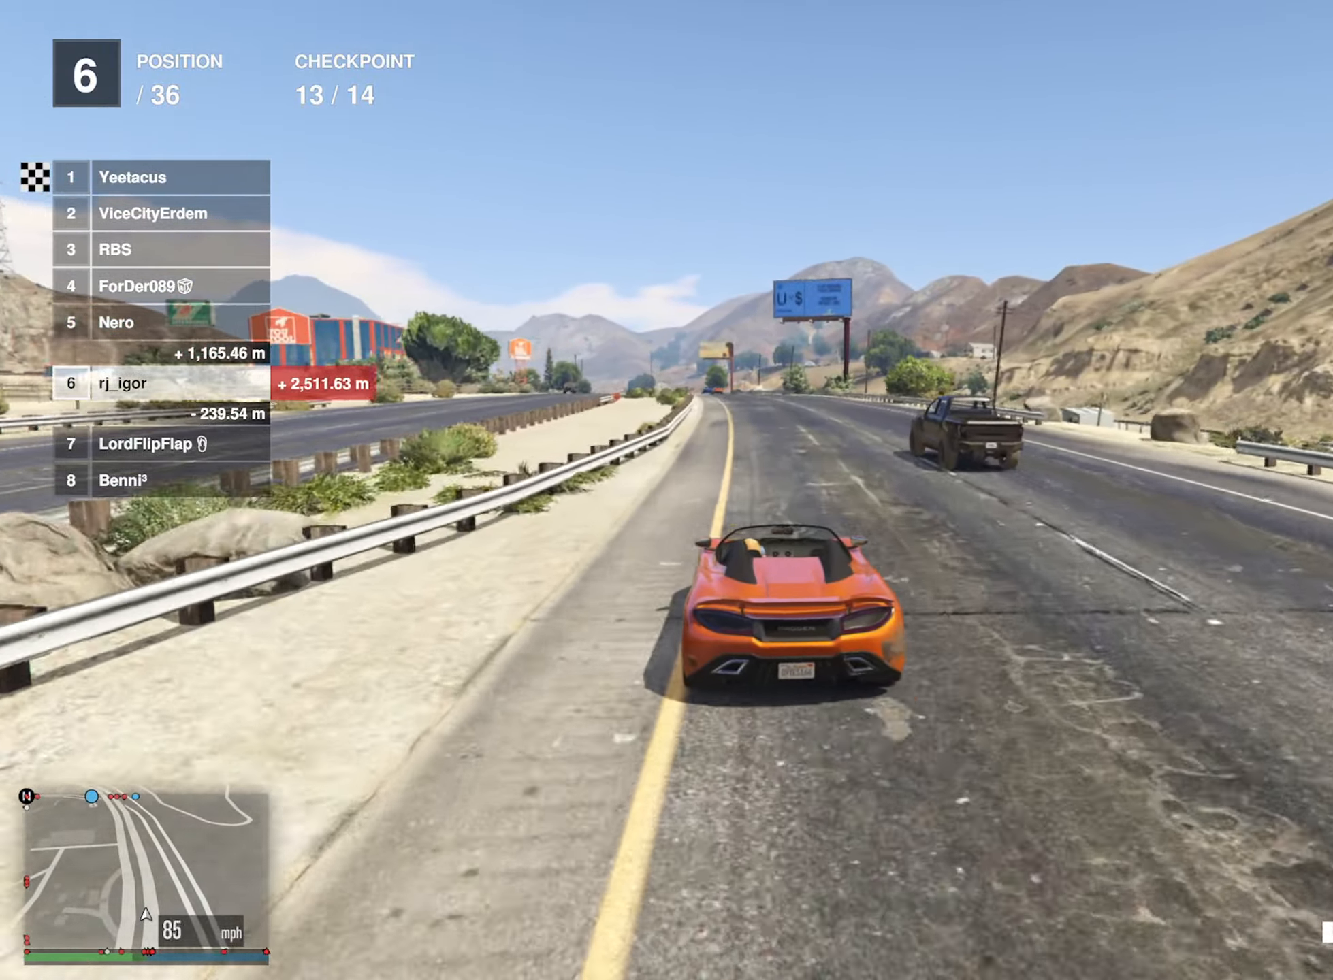
{"buttons": ["R2"], "left_stick": "center", "right_stick": "center", "events": [[50, "left_stick", "center"], [217, "left_stick", "left"], [317, "left_stick", "center"]]}
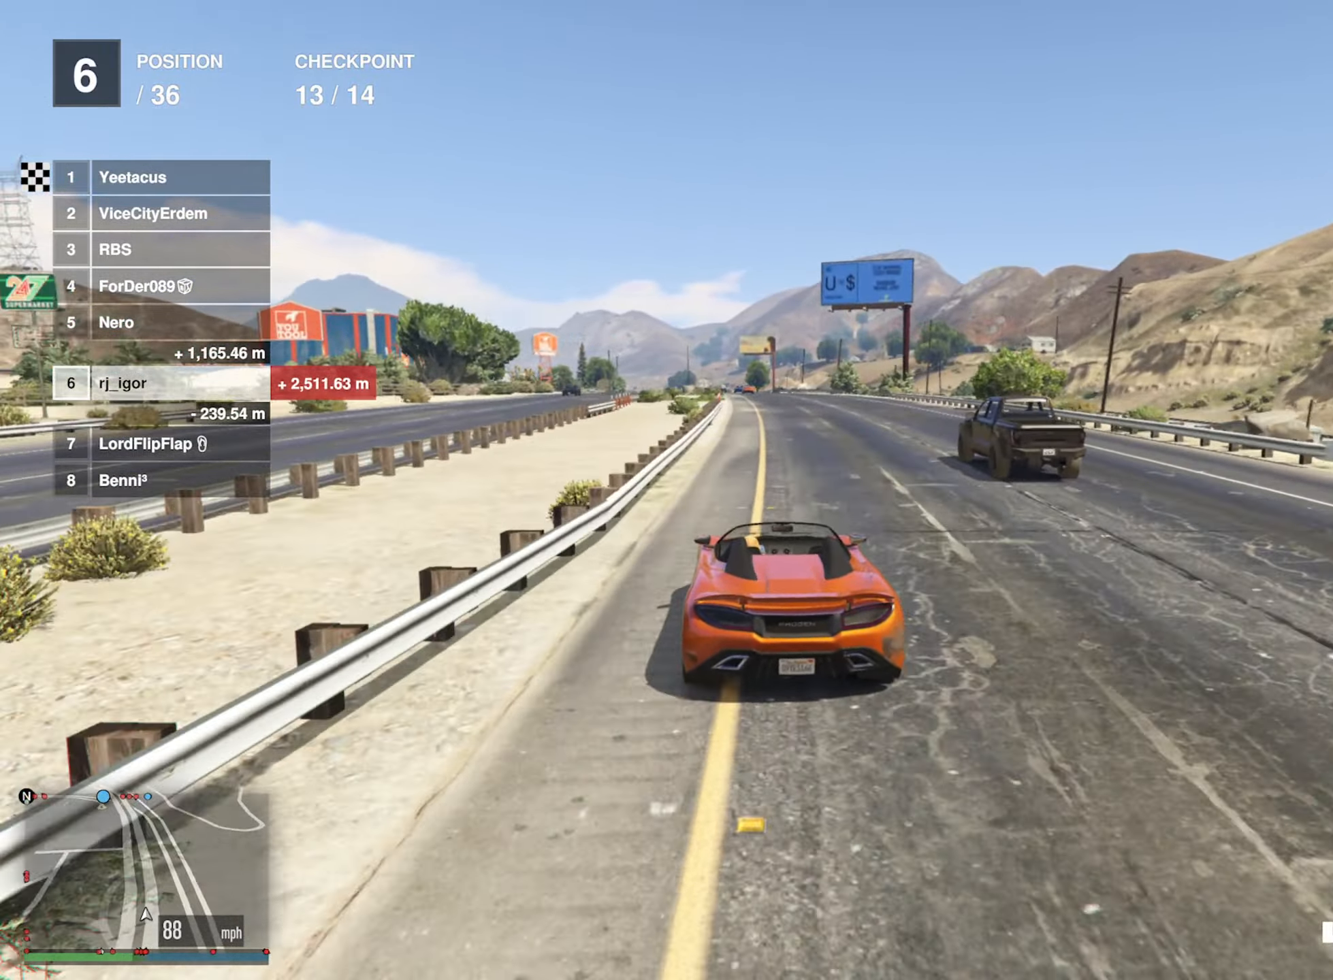
{"buttons": ["R2"], "left_stick": "center", "right_stick": "center", "events": [[50, "left_stick", "down-right"], [167, "left_stick", "center"]]}
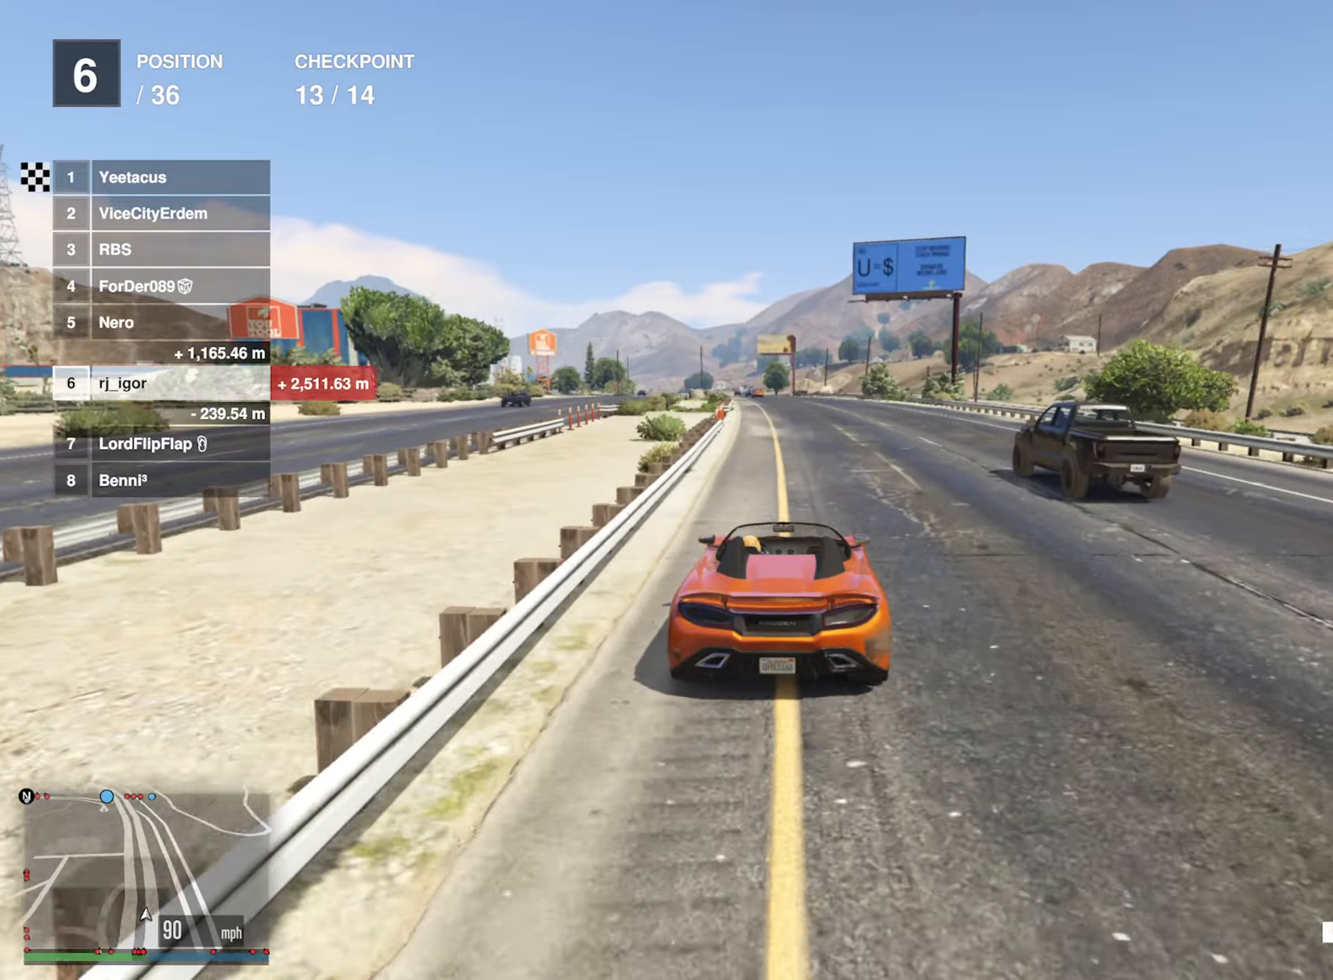
{"buttons": ["R2"], "left_stick": "center", "right_stick": "center", "events": [[67, "left_stick", "left"], [200, "left_stick", "center"]]}
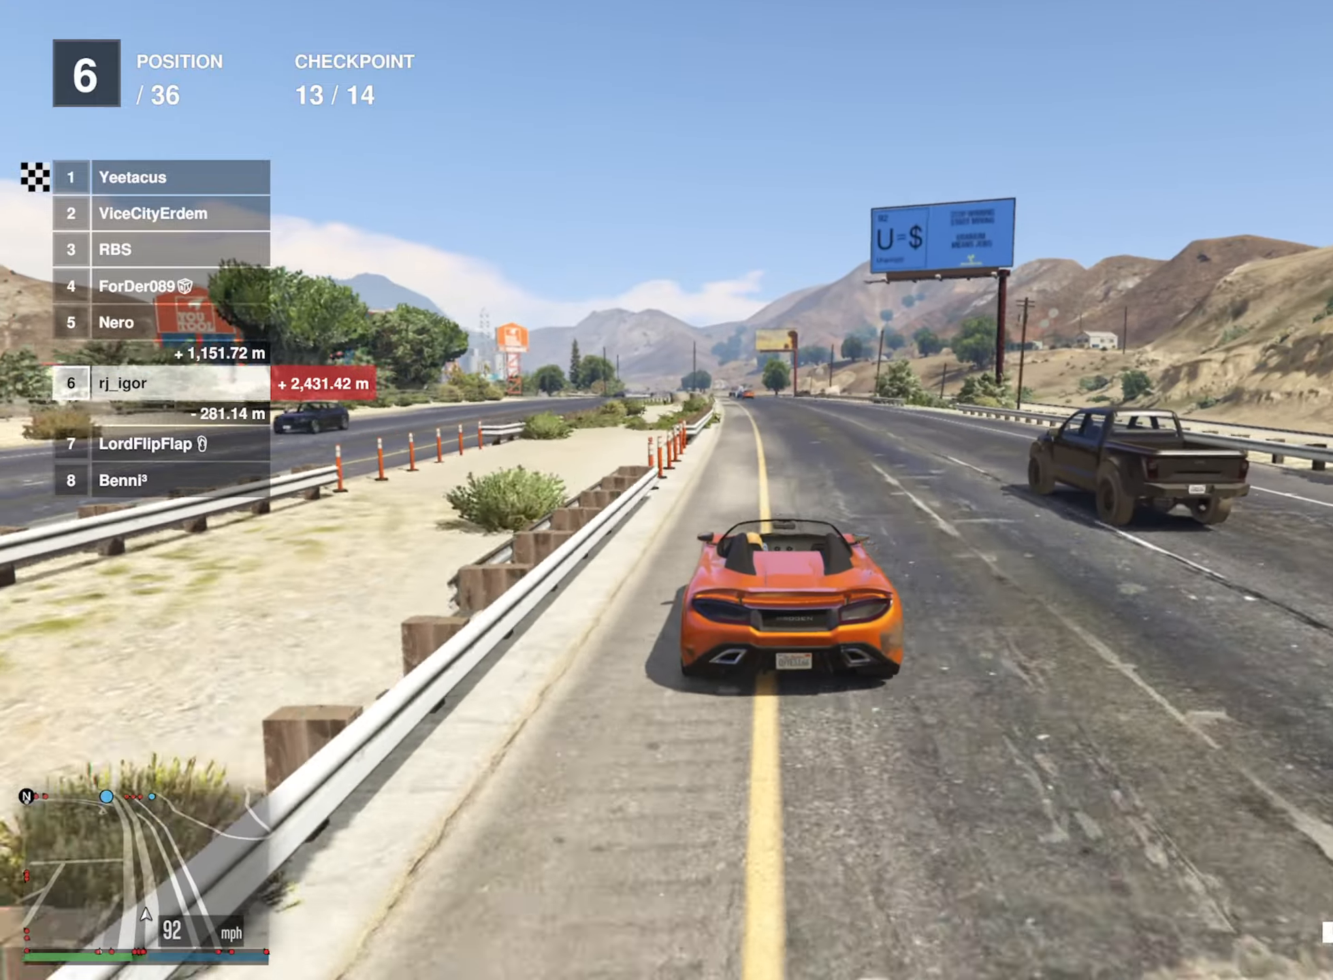
{"buttons": ["R2"], "left_stick": "center", "right_stick": "center", "events": [[34, "left_stick", "down-right"], [134, "left_stick", "center"]]}
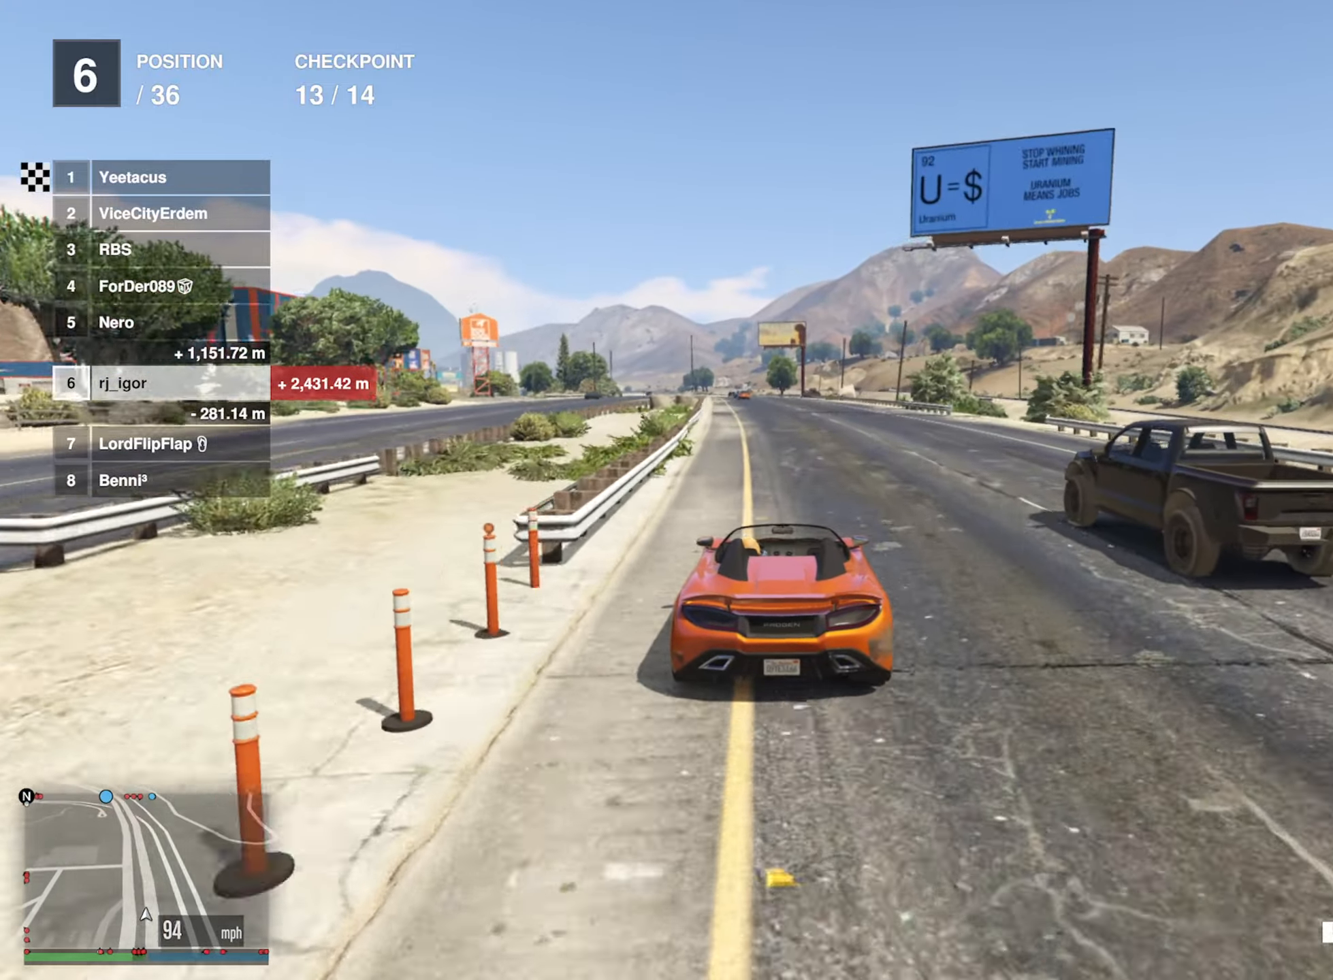
{"buttons": ["R2"], "left_stick": "center", "right_stick": "center", "events": [[200, "left_stick", "left"], [367, "left_stick", "center"]]}